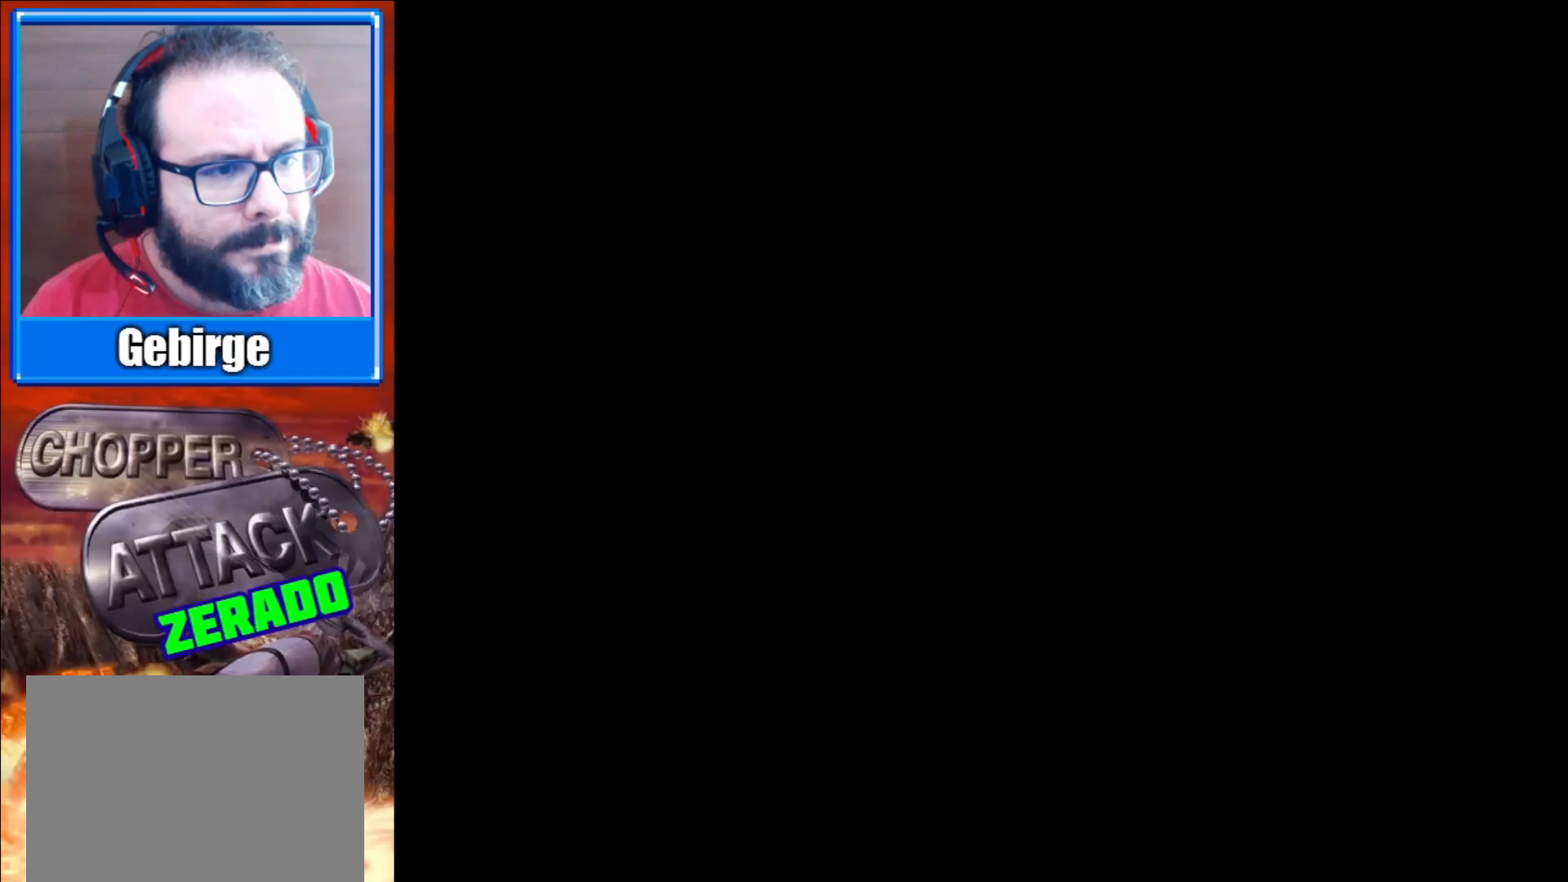
Gameplay with a controller (Xbox layout); each line is a JSON object with the inputs held at the frame after it. "events" lists button and stick changes between this image and that frame as [ms after this image, input, new state], when the widget could be followed in between.
{"buttons": [], "left_stick": "center", "right_stick": "center", "events": []}
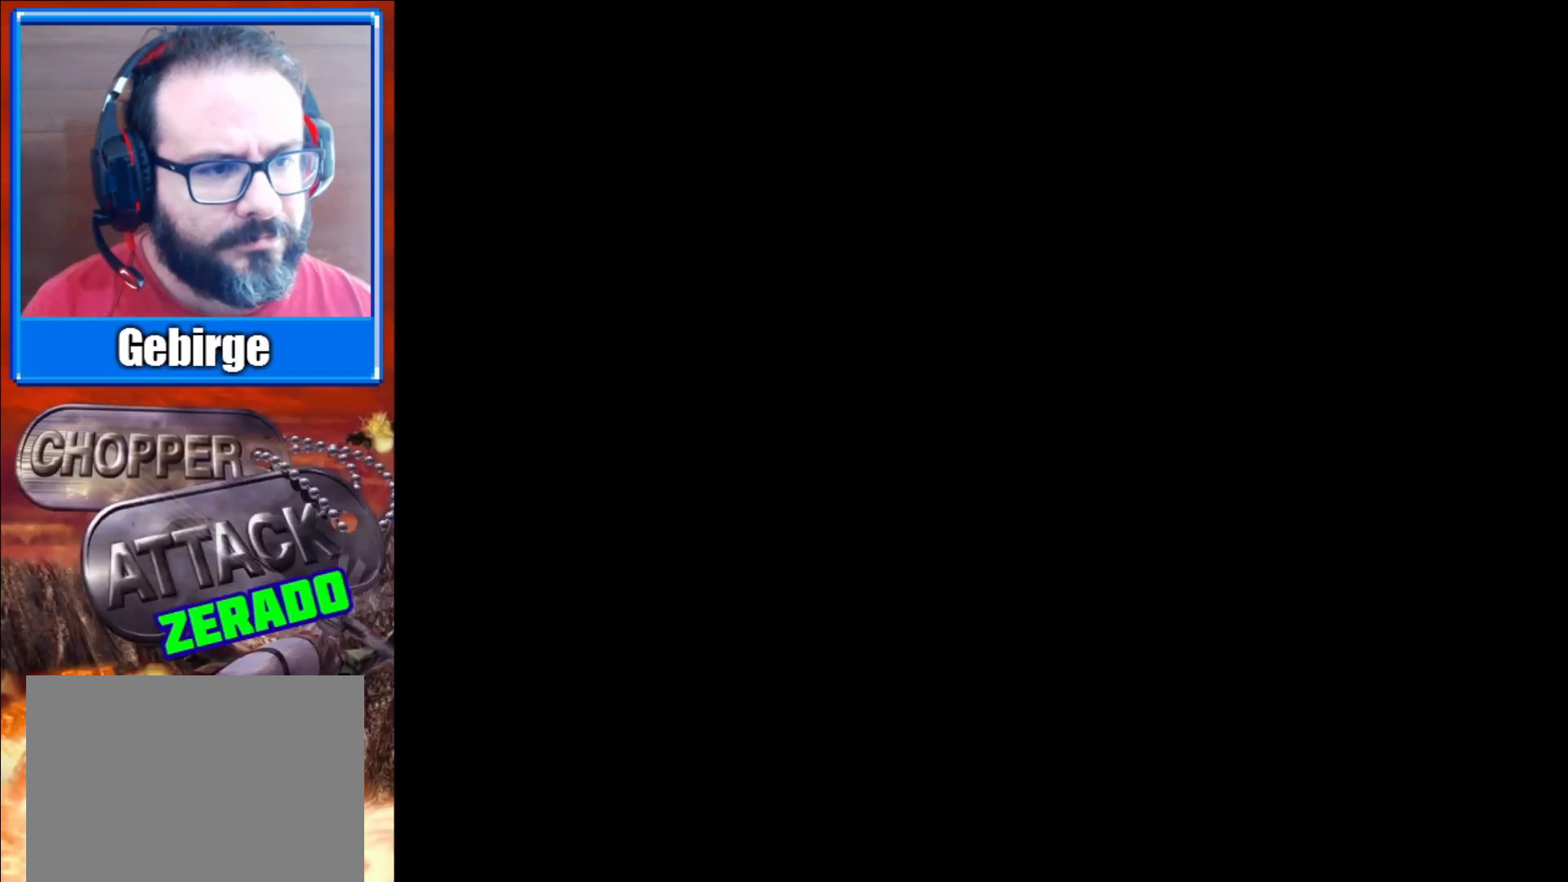
{"buttons": [], "left_stick": "center", "right_stick": "center", "events": []}
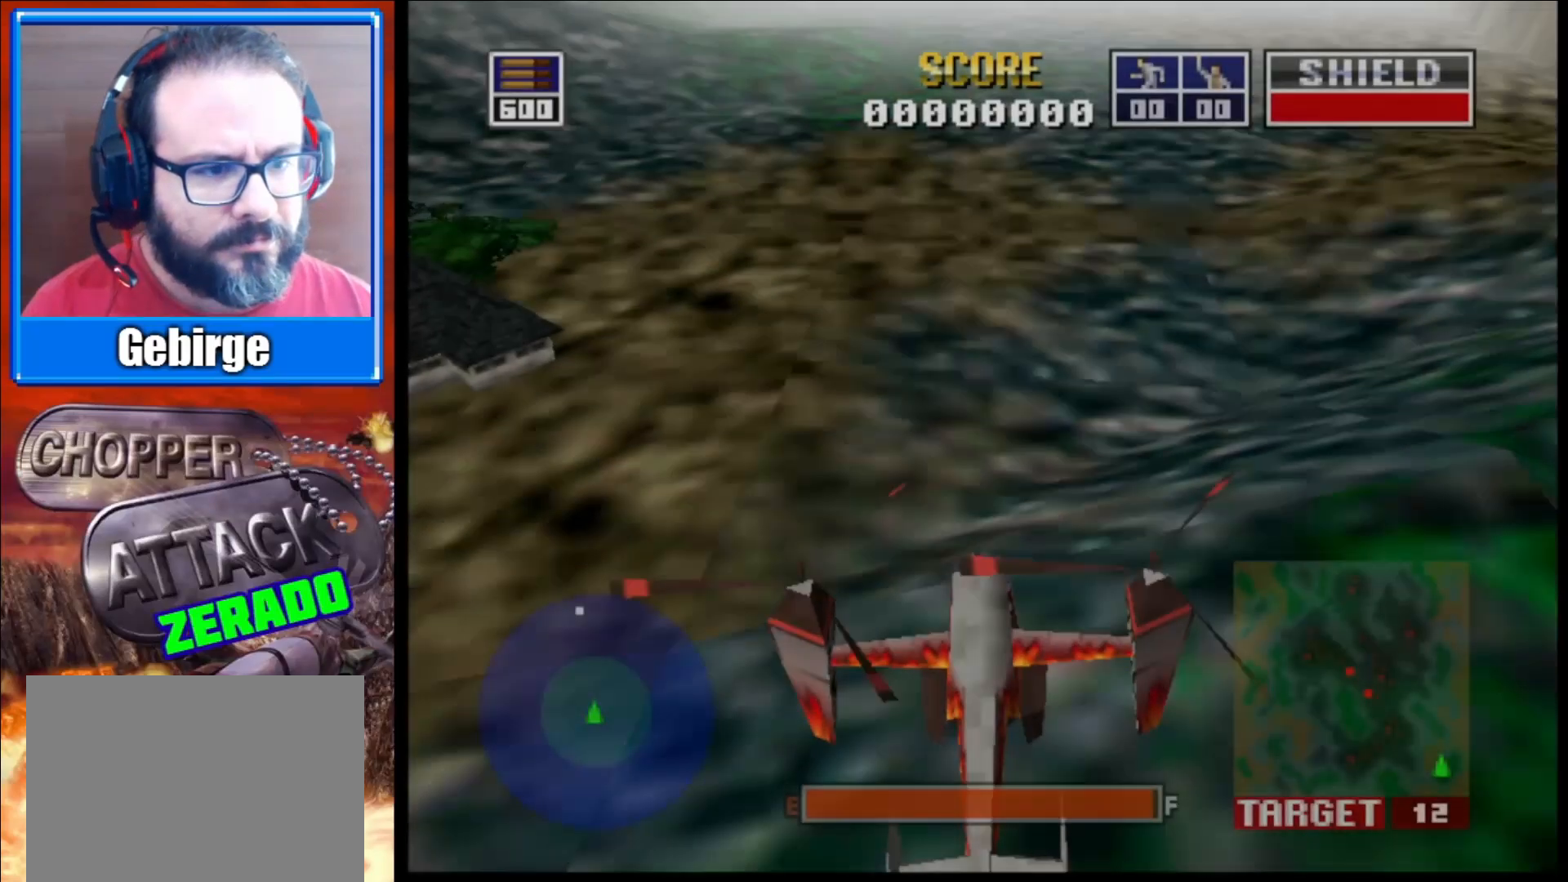
{"buttons": [], "left_stick": "up-left", "right_stick": "up", "events": [[233, "left_stick", "up-left"], [350, "right_stick", "up"]]}
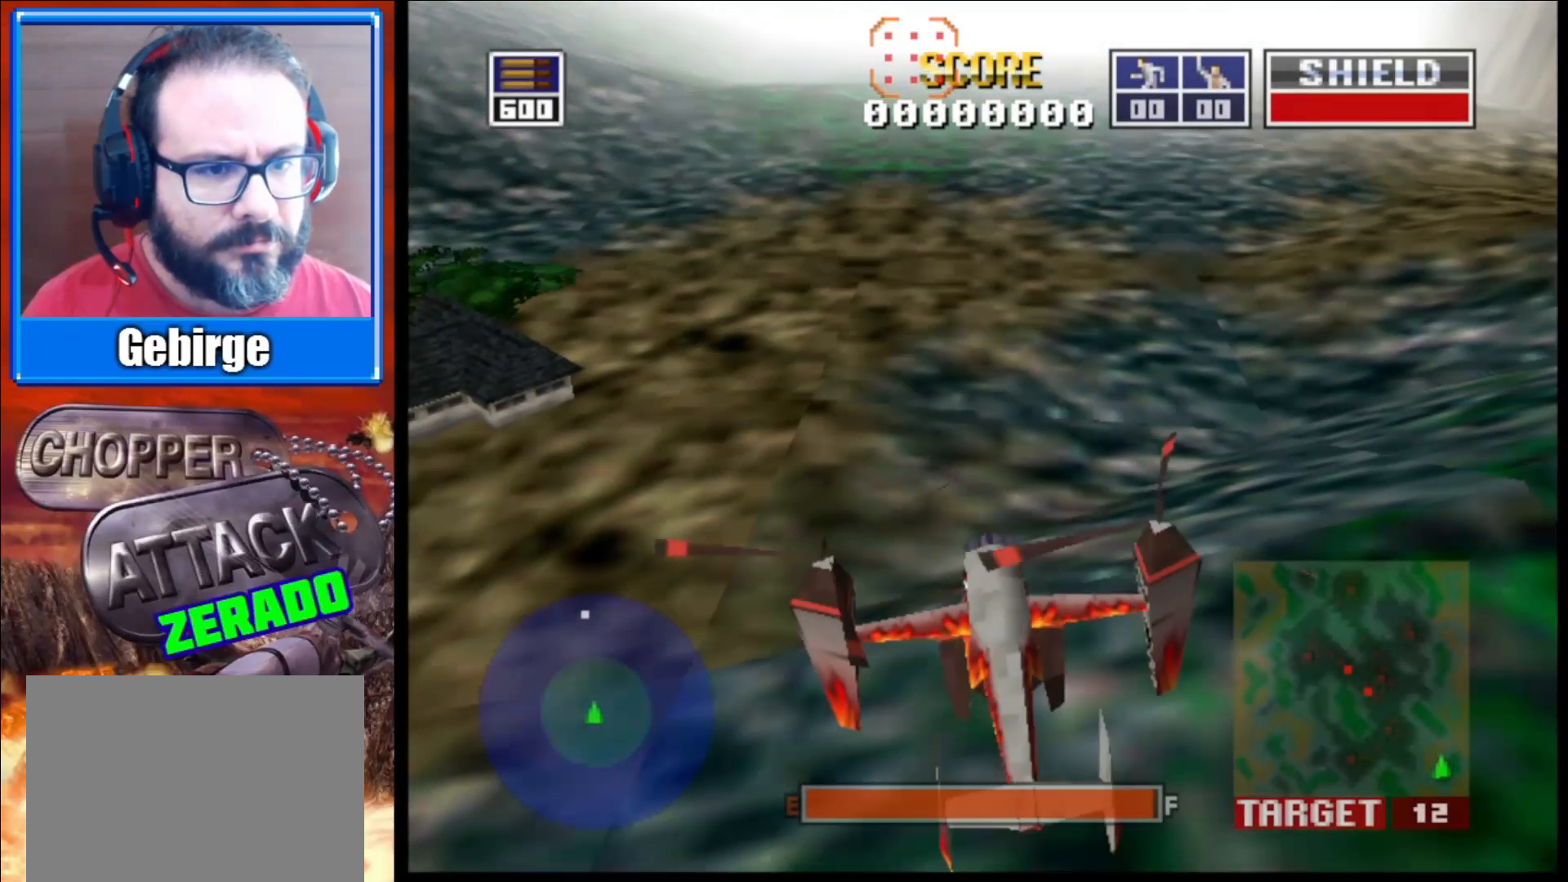
{"buttons": ["L2"], "left_stick": "up", "right_stick": "up", "events": [[167, "L2", "down"], [183, "left_stick", "up"], [333, "left_stick", "center"], [467, "left_stick", "up"]]}
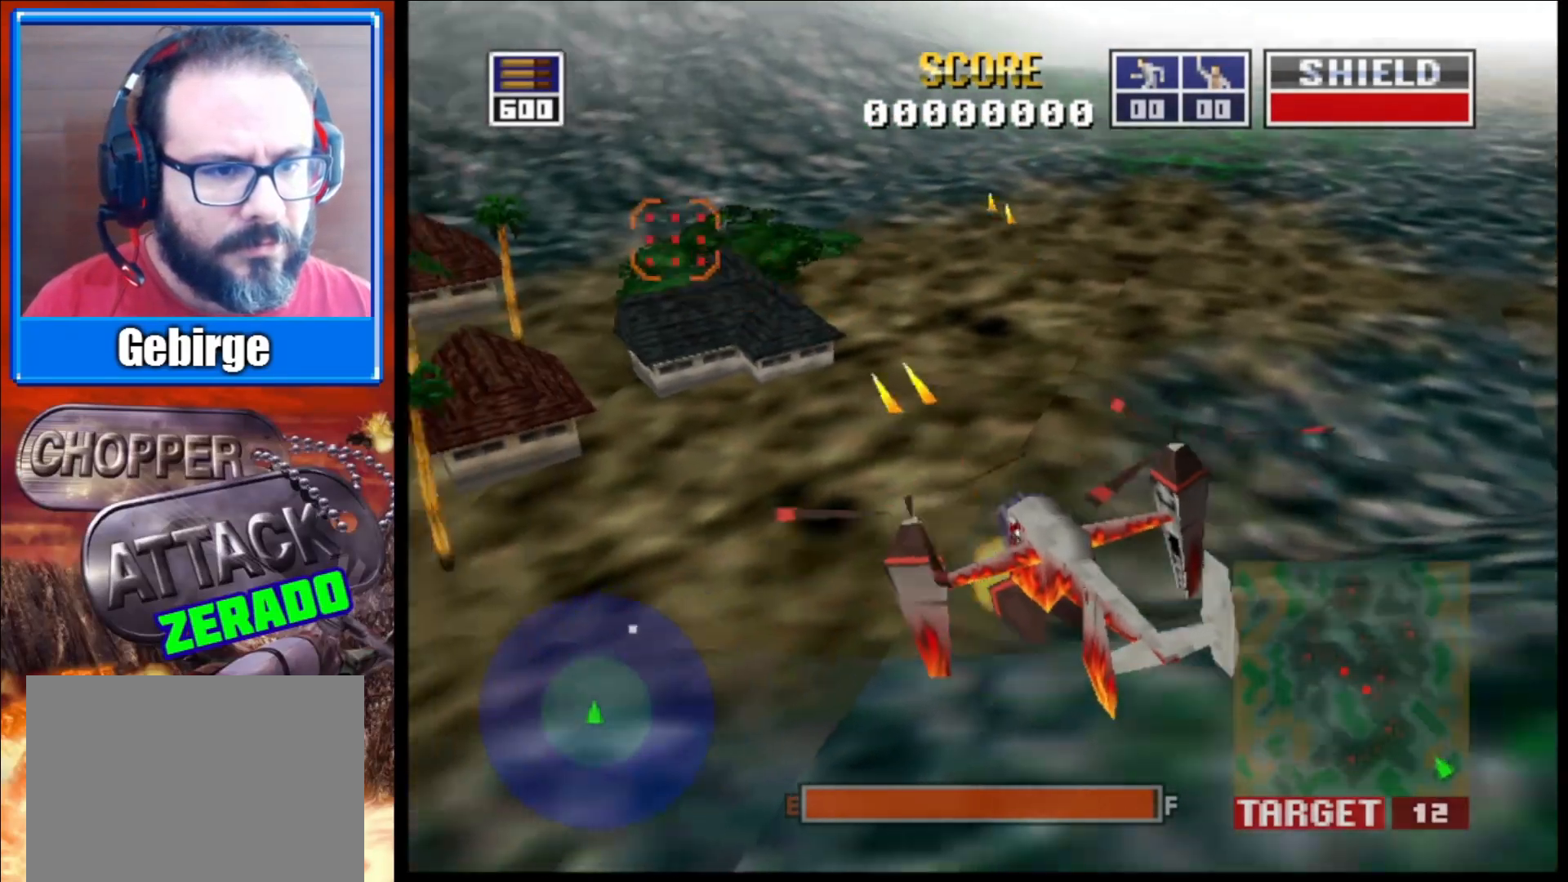
{"buttons": ["L2"], "left_stick": "up-right", "right_stick": "up-right", "events": [[267, "left_stick", "center"], [300, "right_stick", "up-right"], [433, "left_stick", "up-right"]]}
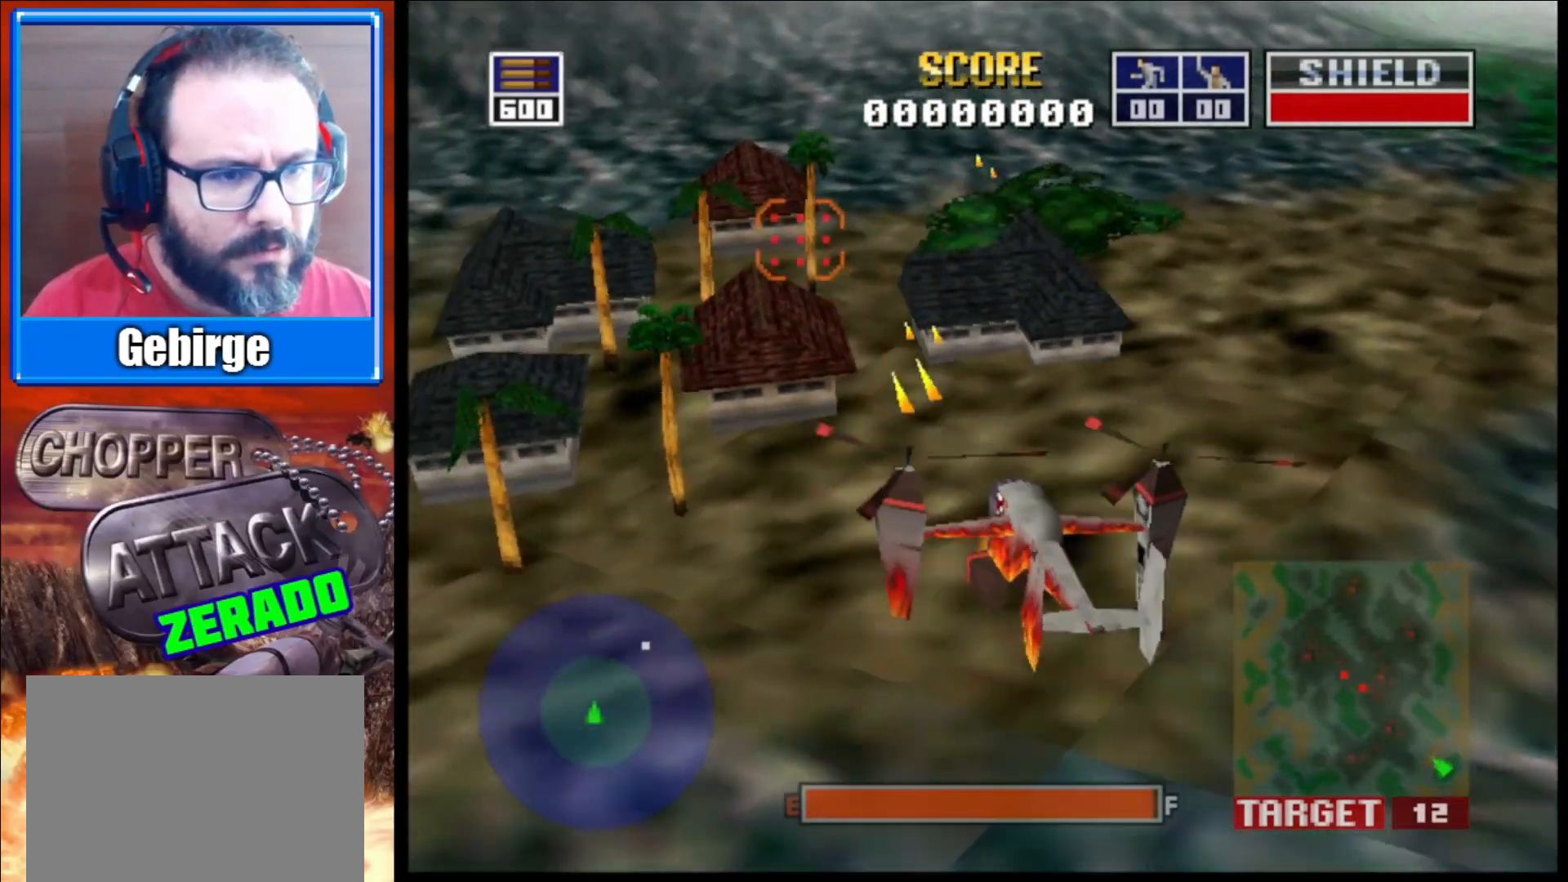
{"buttons": ["L2"], "left_stick": "up-left", "right_stick": "up-right", "events": [[150, "left_stick", "up-left"]]}
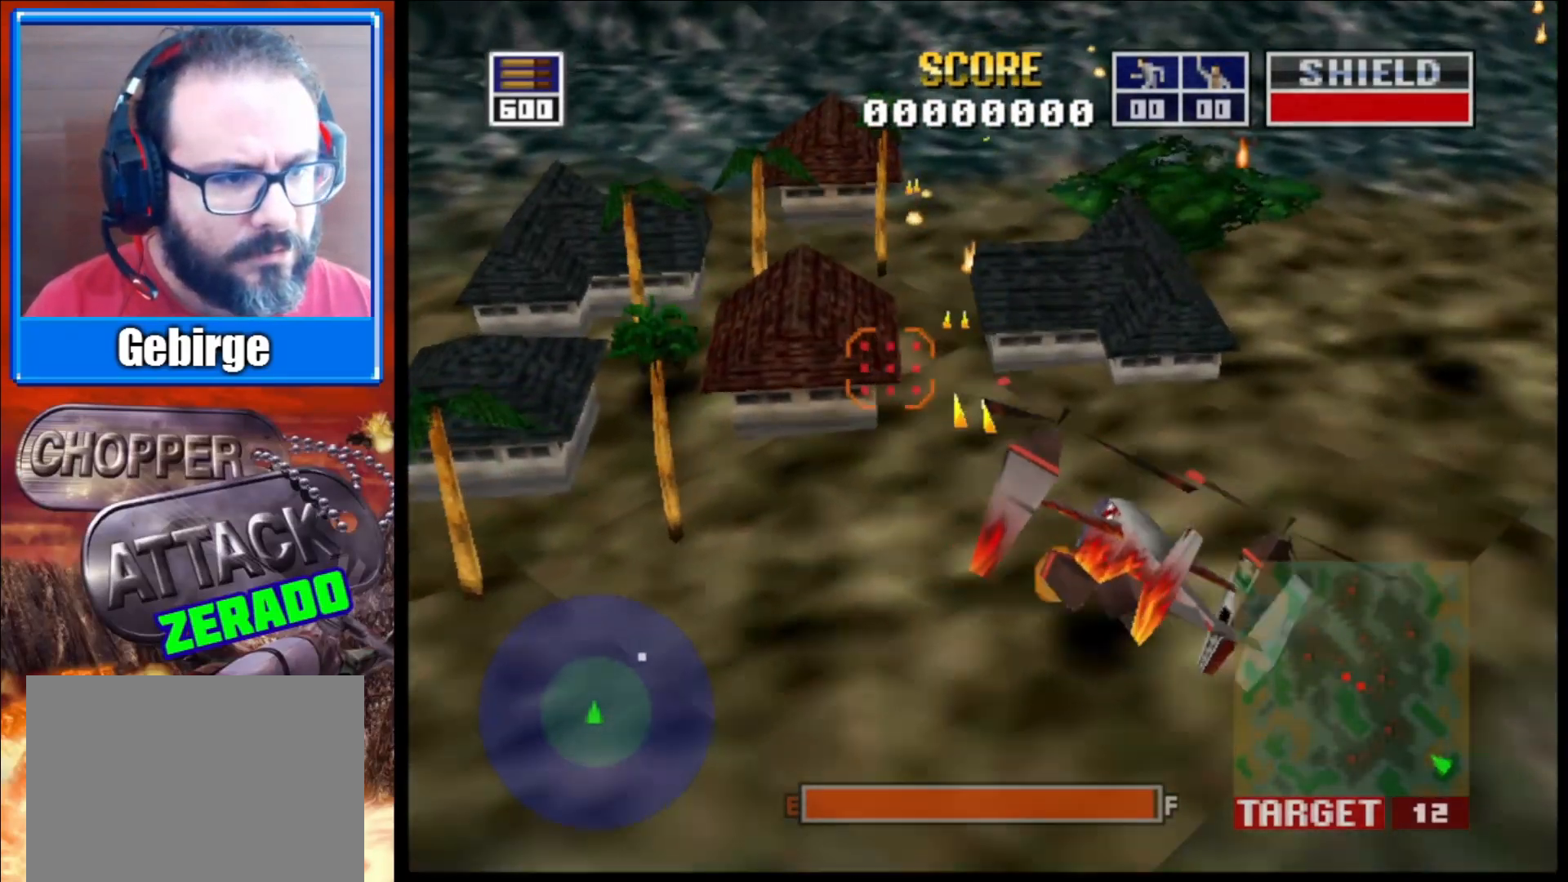
{"buttons": ["L2"], "left_stick": "up-left", "right_stick": "up-right", "events": [[17, "left_stick", "center"], [317, "left_stick", "up-left"]]}
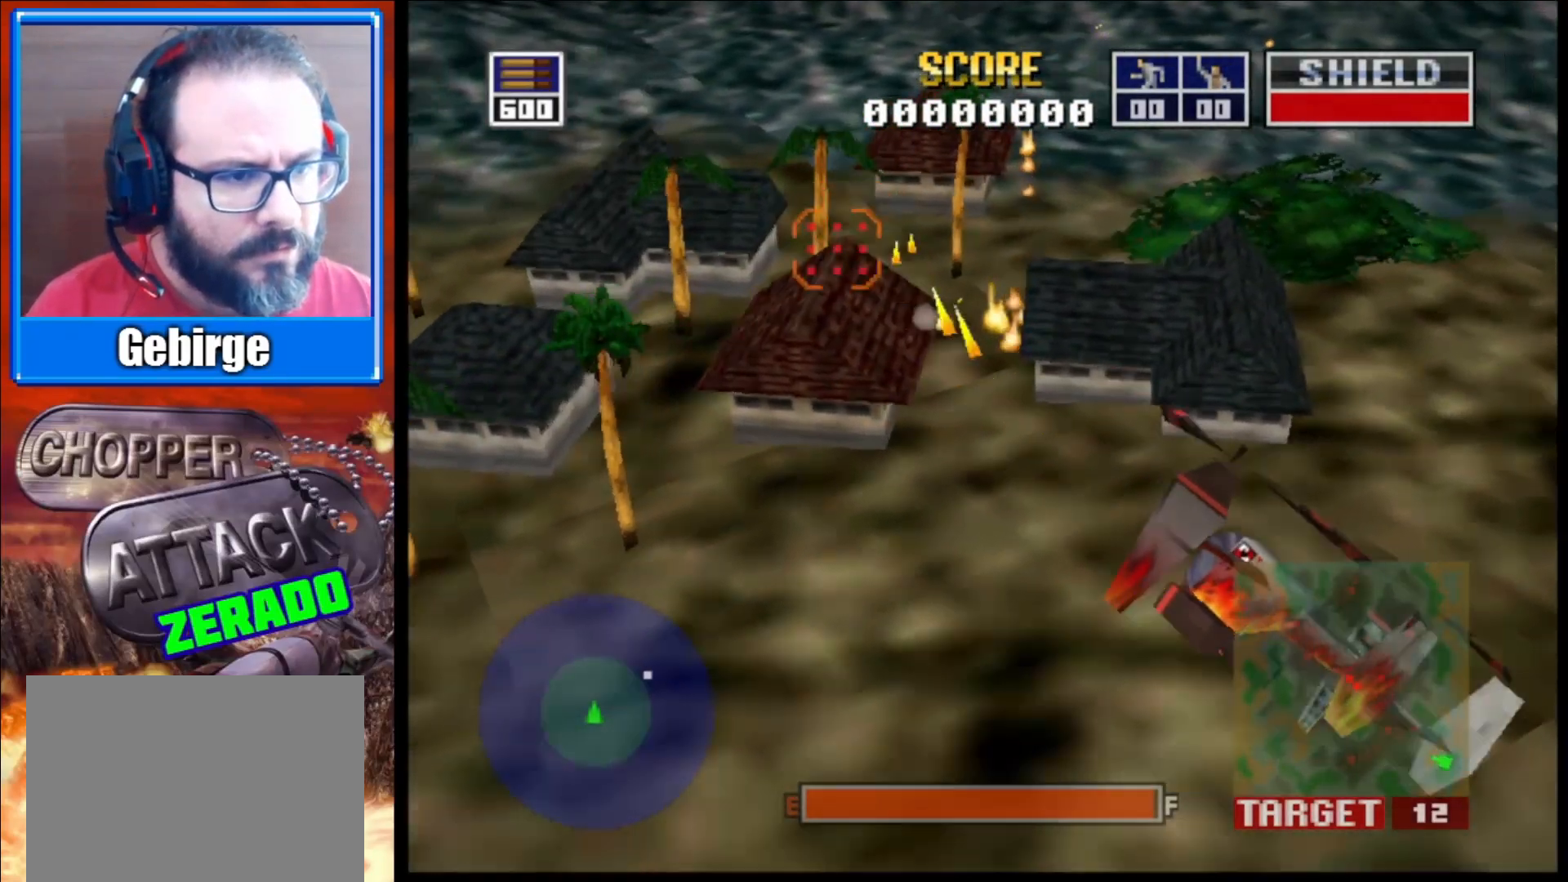
{"buttons": ["L2", "R1", "R3"], "left_stick": "center", "right_stick": "up-right", "events": [[33, "left_stick", "up"], [250, "left_stick", "up-left"], [333, "R1", "down"], [367, "left_stick", "center"], [483, "R3", "down"]]}
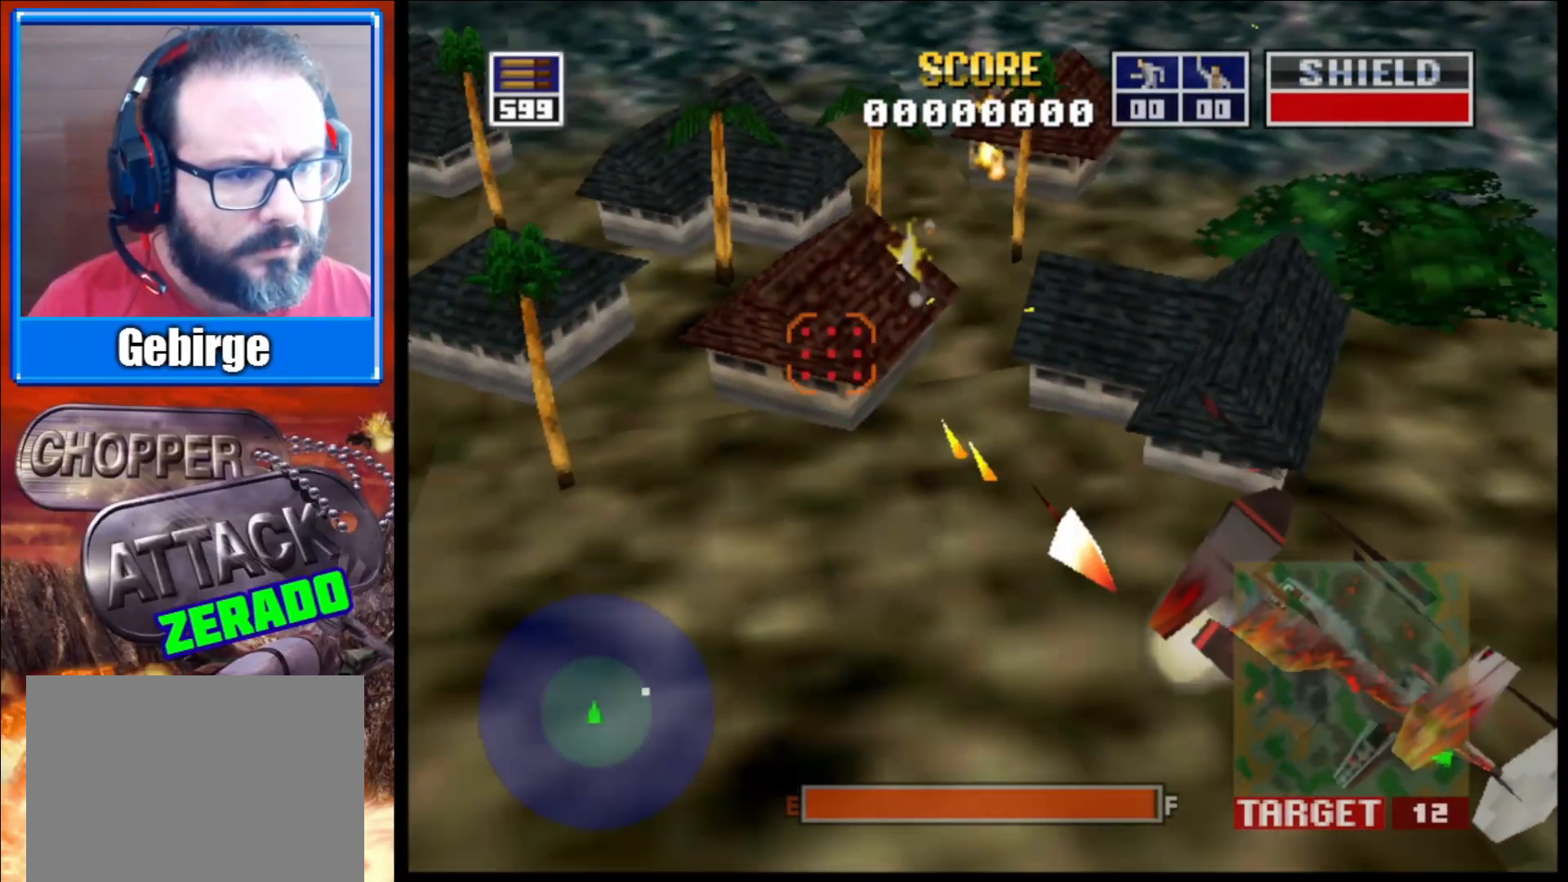
{"buttons": ["L2", "R3"], "left_stick": "center", "right_stick": "up-right", "events": [[17, "R1", "up"], [83, "left_stick", "up"], [317, "left_stick", "center"]]}
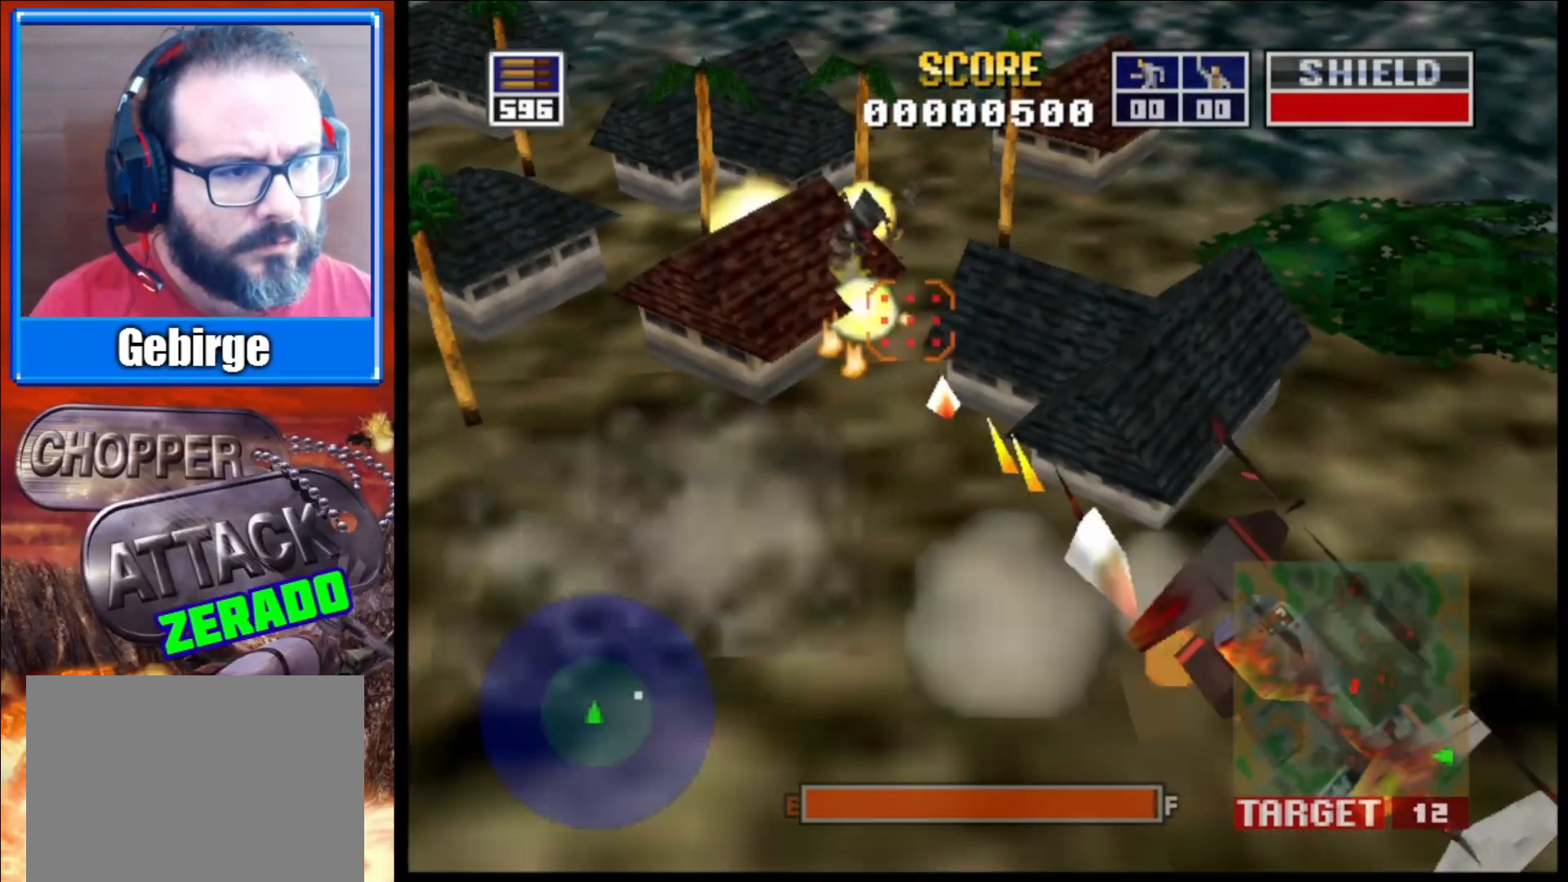
{"buttons": ["L2", "R3"], "left_stick": "up-left", "right_stick": "up-right", "events": [[67, "left_stick", "up-left"], [250, "left_stick", "center"], [383, "left_stick", "left"], [467, "left_stick", "up-left"]]}
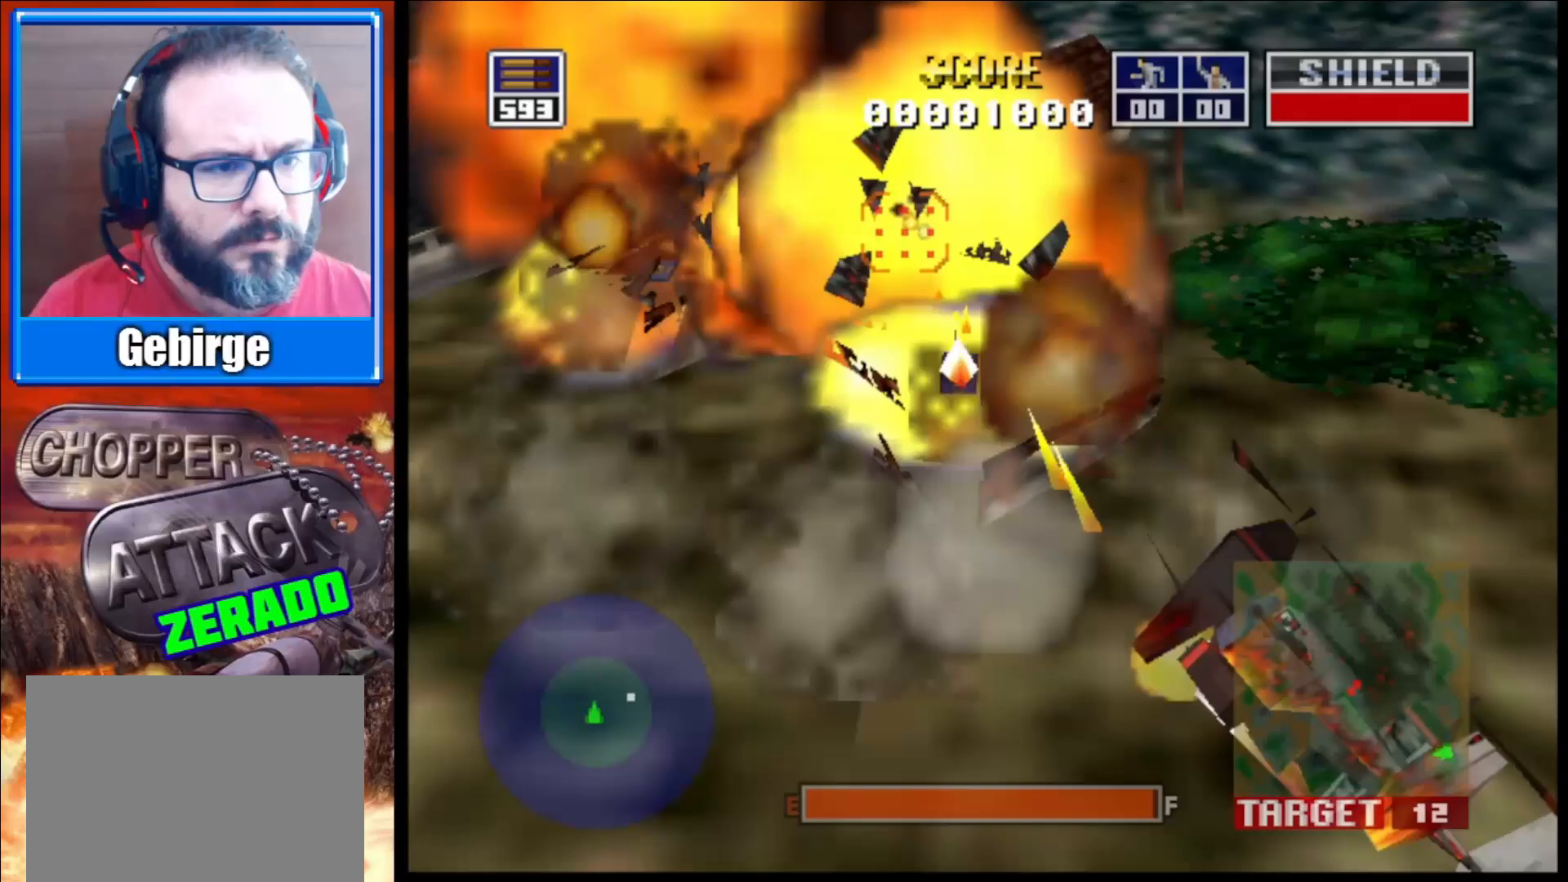
{"buttons": ["L2"], "left_stick": "center", "right_stick": "up-right", "events": [[33, "R3", "up"], [200, "left_stick", "center"]]}
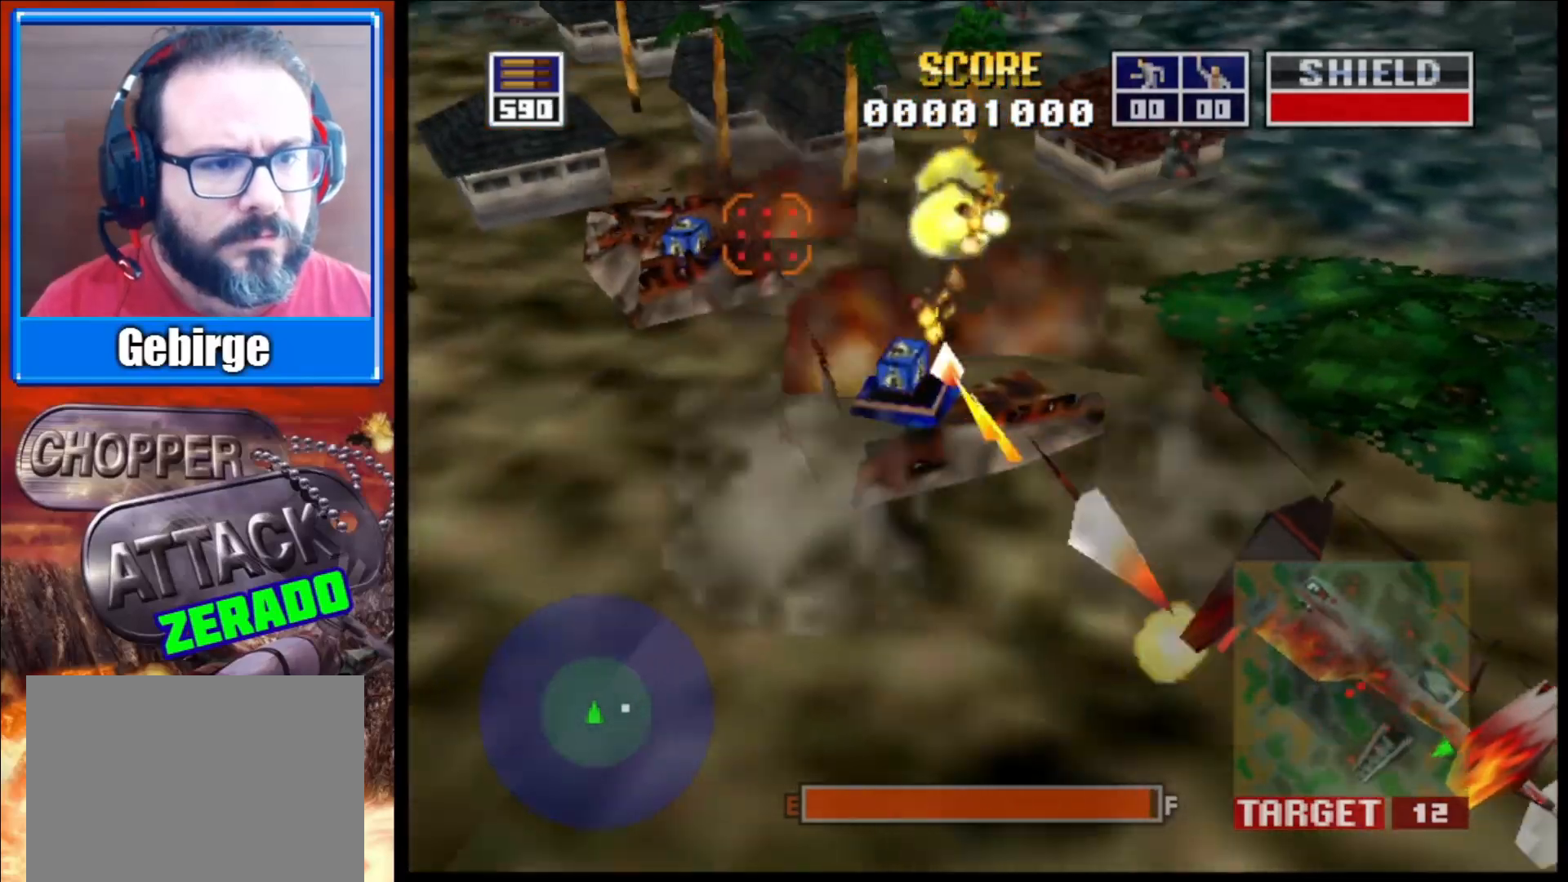
{"buttons": ["L2"], "left_stick": "center", "right_stick": "up-right", "events": []}
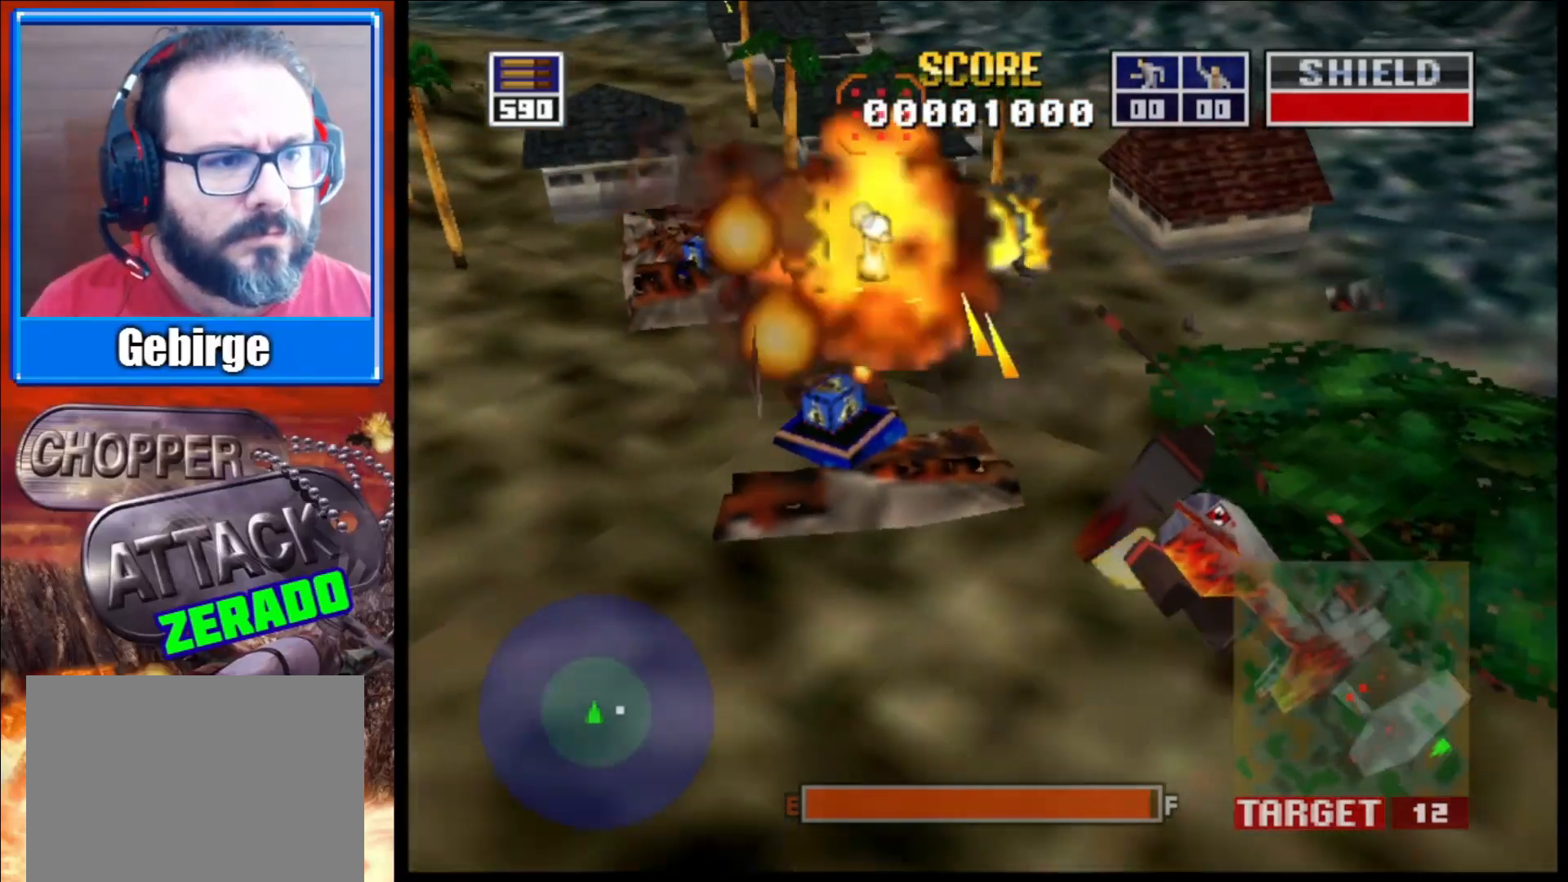
{"buttons": ["L2", "R1"], "left_stick": "center", "right_stick": "up-right", "events": [[233, "left_stick", "up-left"], [433, "R1", "down"], [467, "left_stick", "center"]]}
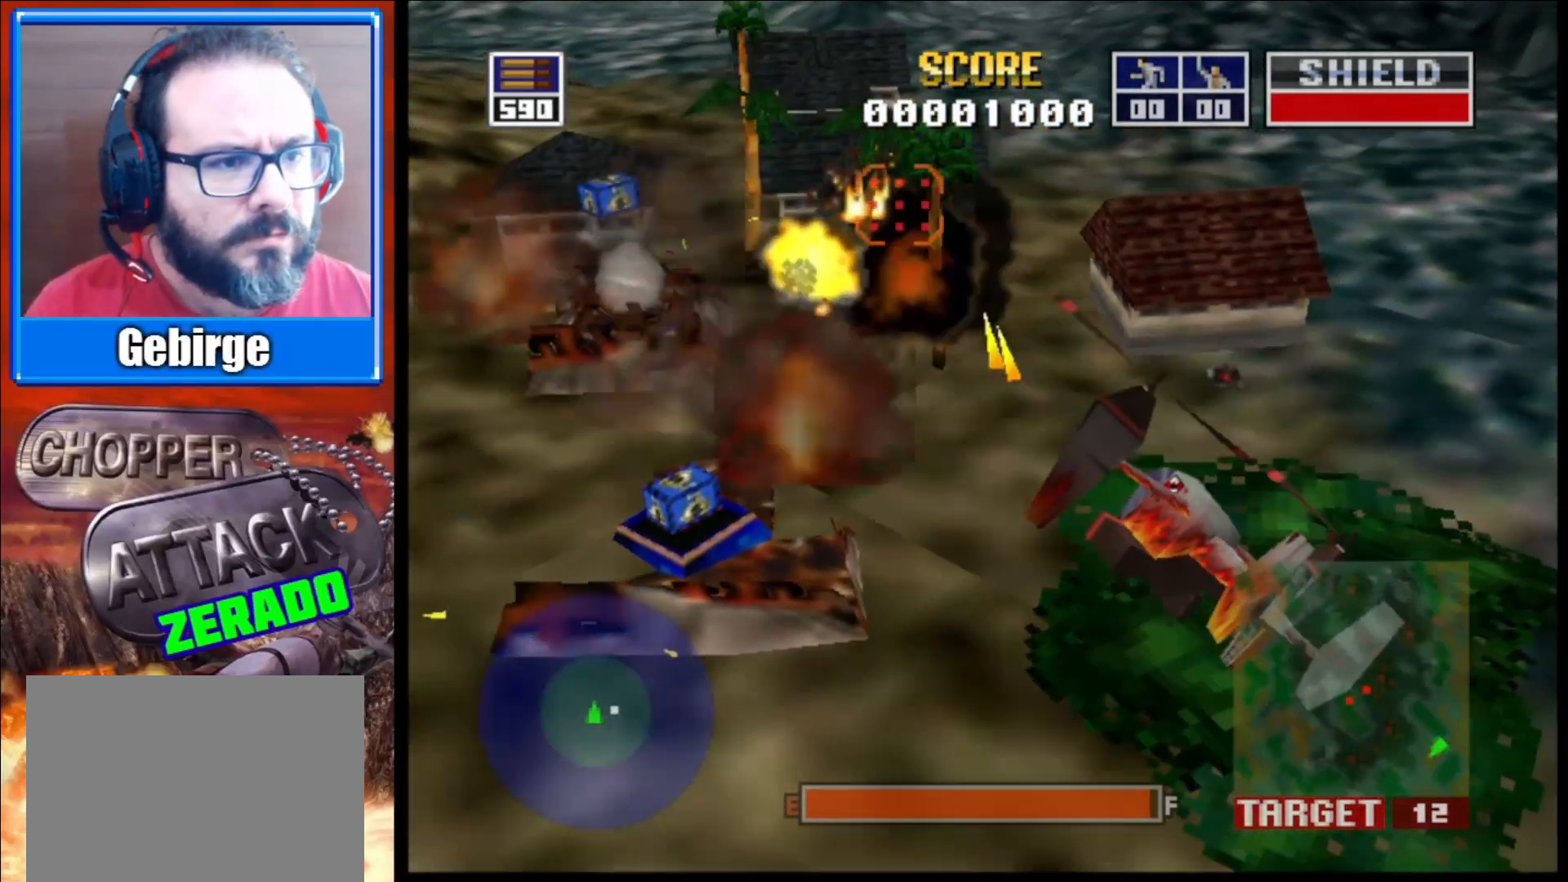
{"buttons": ["L2"], "left_stick": "center", "right_stick": "up-right", "events": [[100, "R1", "up"]]}
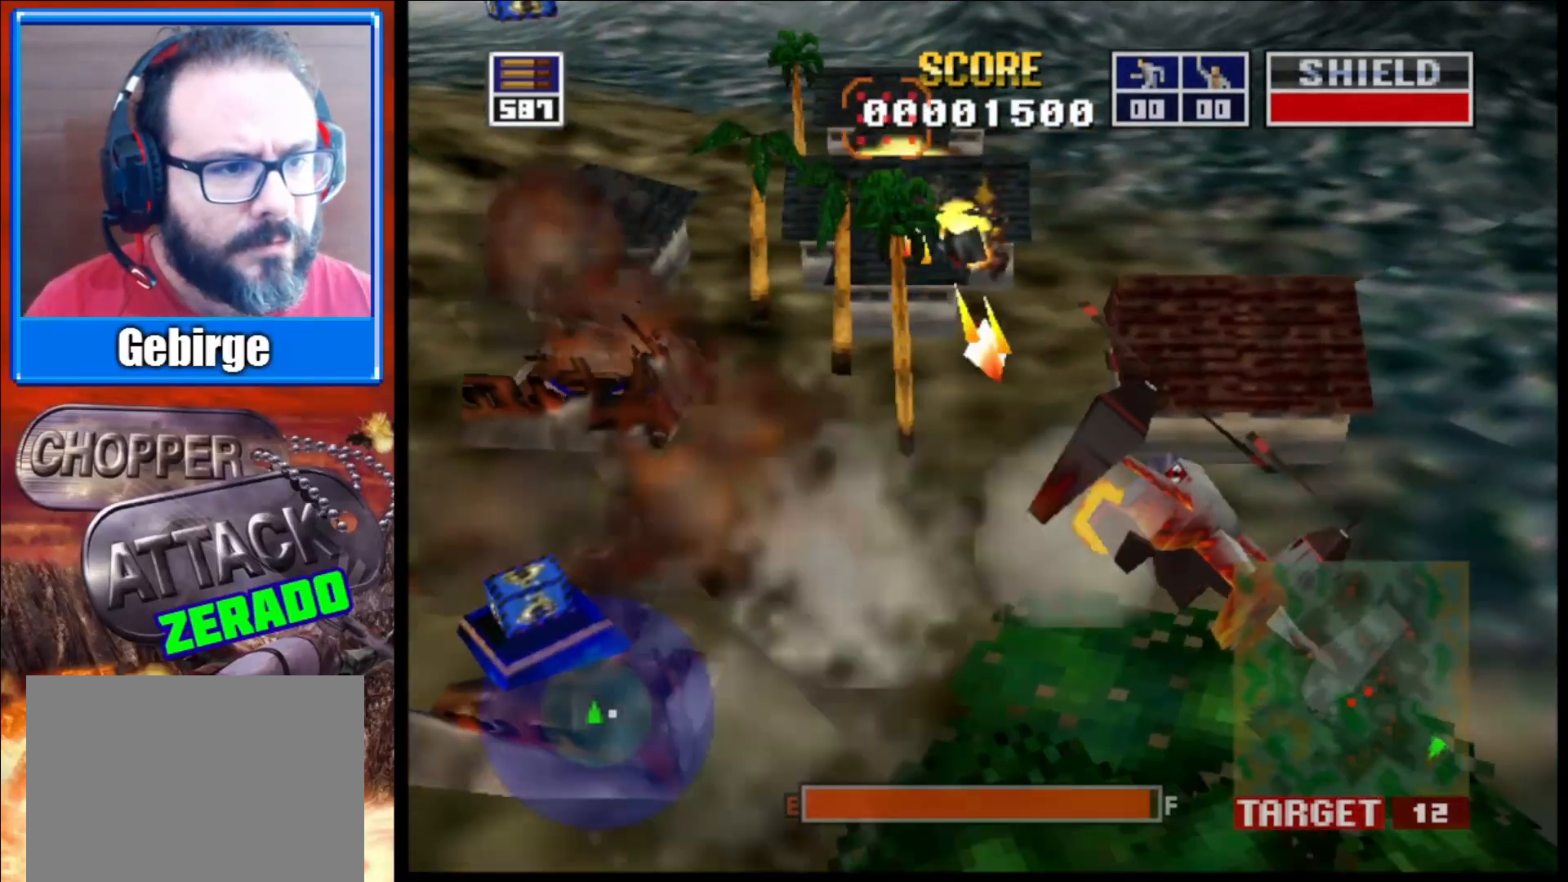
{"buttons": ["L2"], "left_stick": "center", "right_stick": "up-right", "events": [[33, "left_stick", "up"], [267, "left_stick", "center"]]}
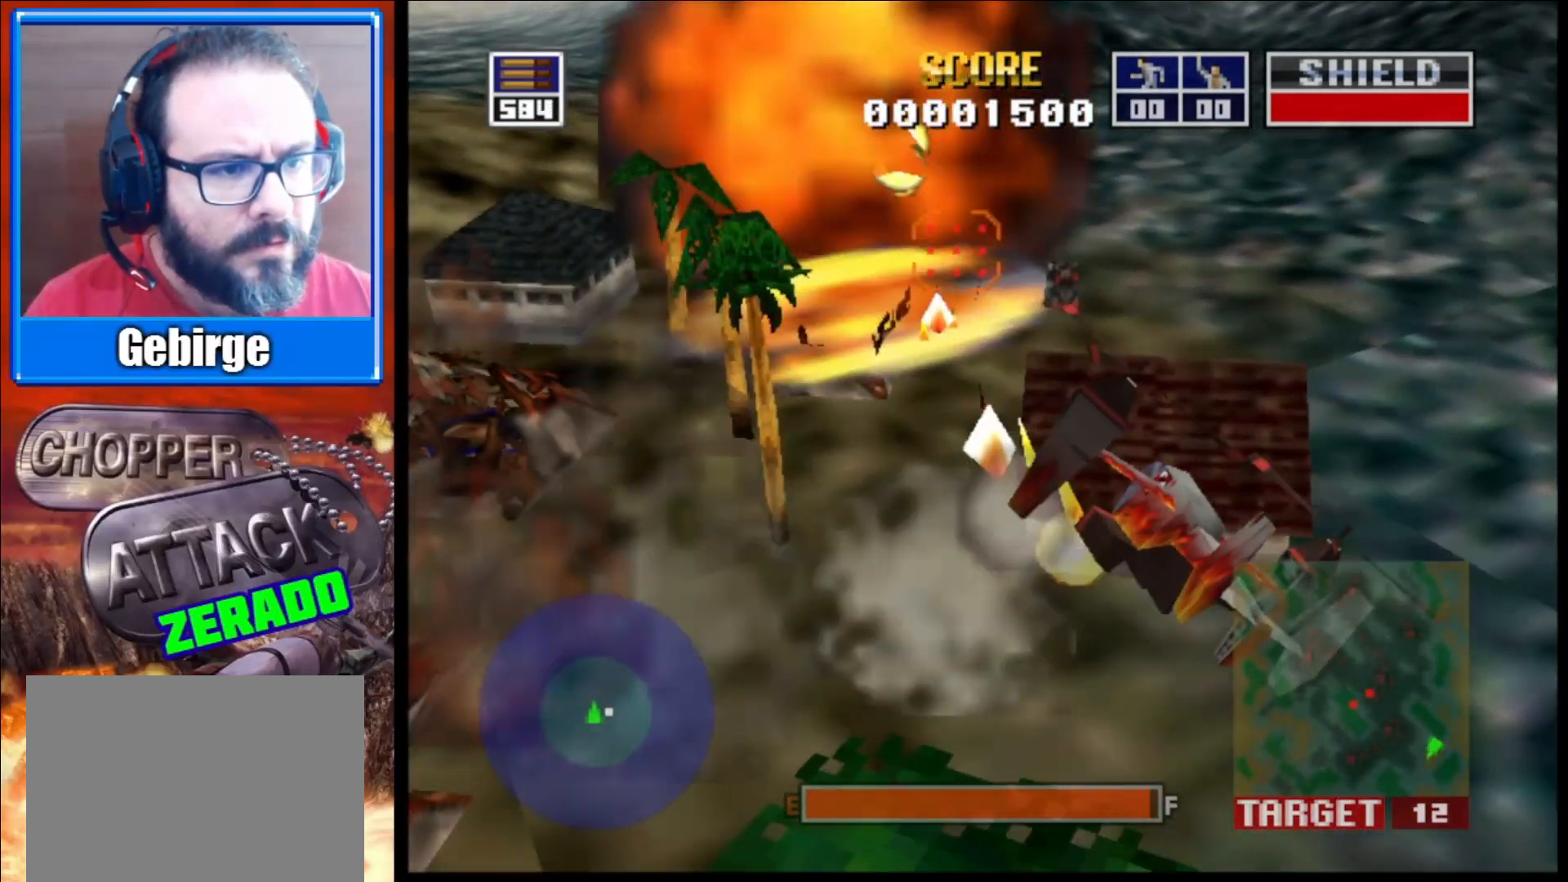
{"buttons": ["L2"], "left_stick": "center", "right_stick": "center", "events": [[217, "left_stick", "up-left"], [500, "left_stick", "center"], [500, "right_stick", "center"]]}
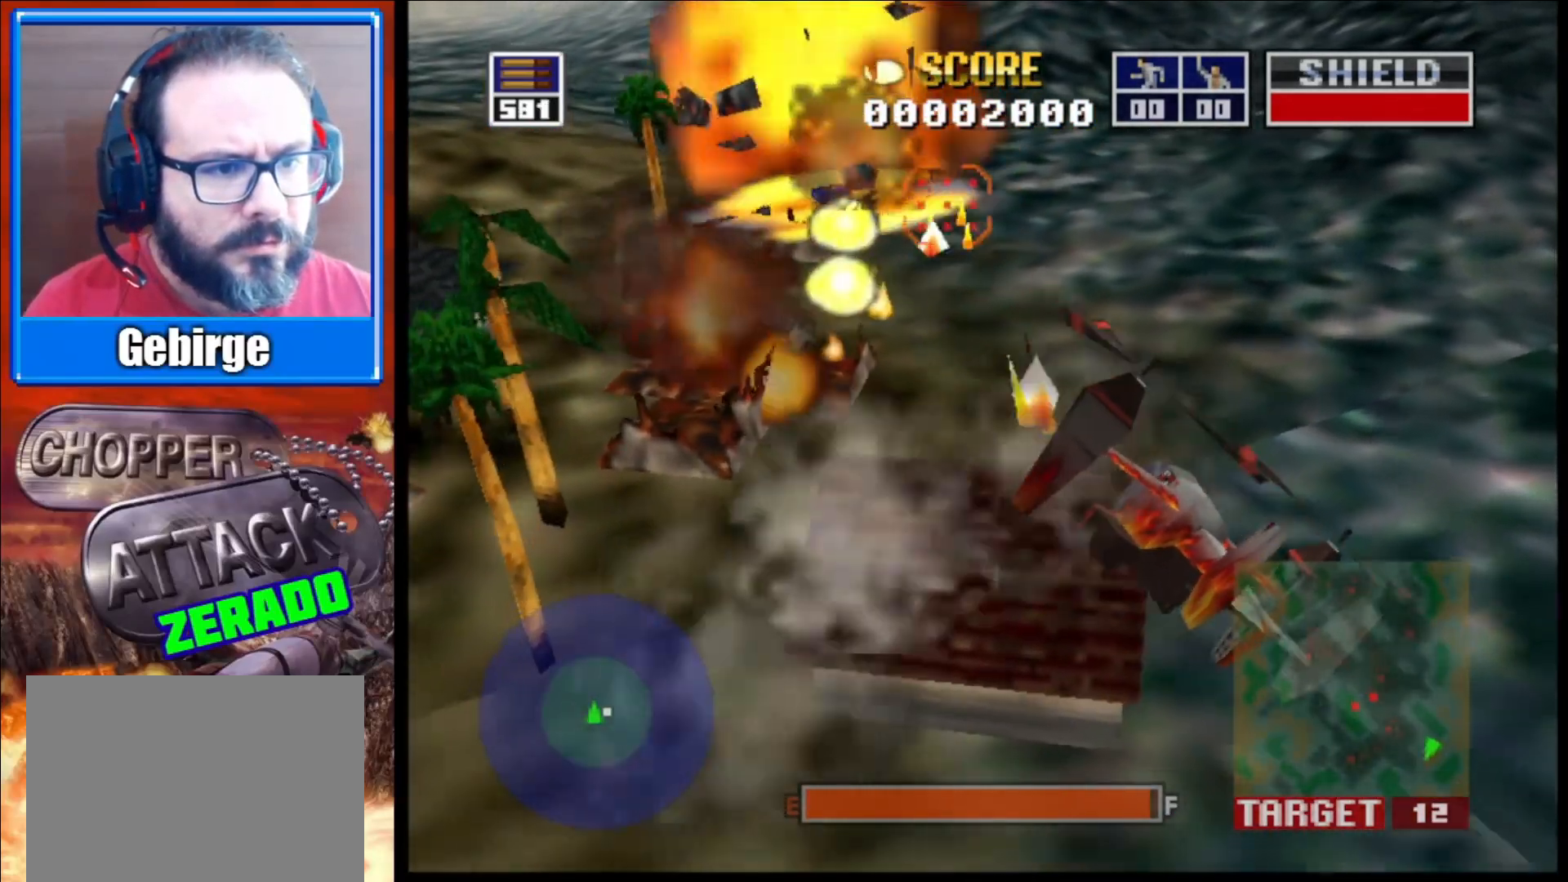
{"buttons": [], "left_stick": "up-left", "right_stick": "center", "events": [[217, "L2", "up"], [217, "left_stick", "up-left"]]}
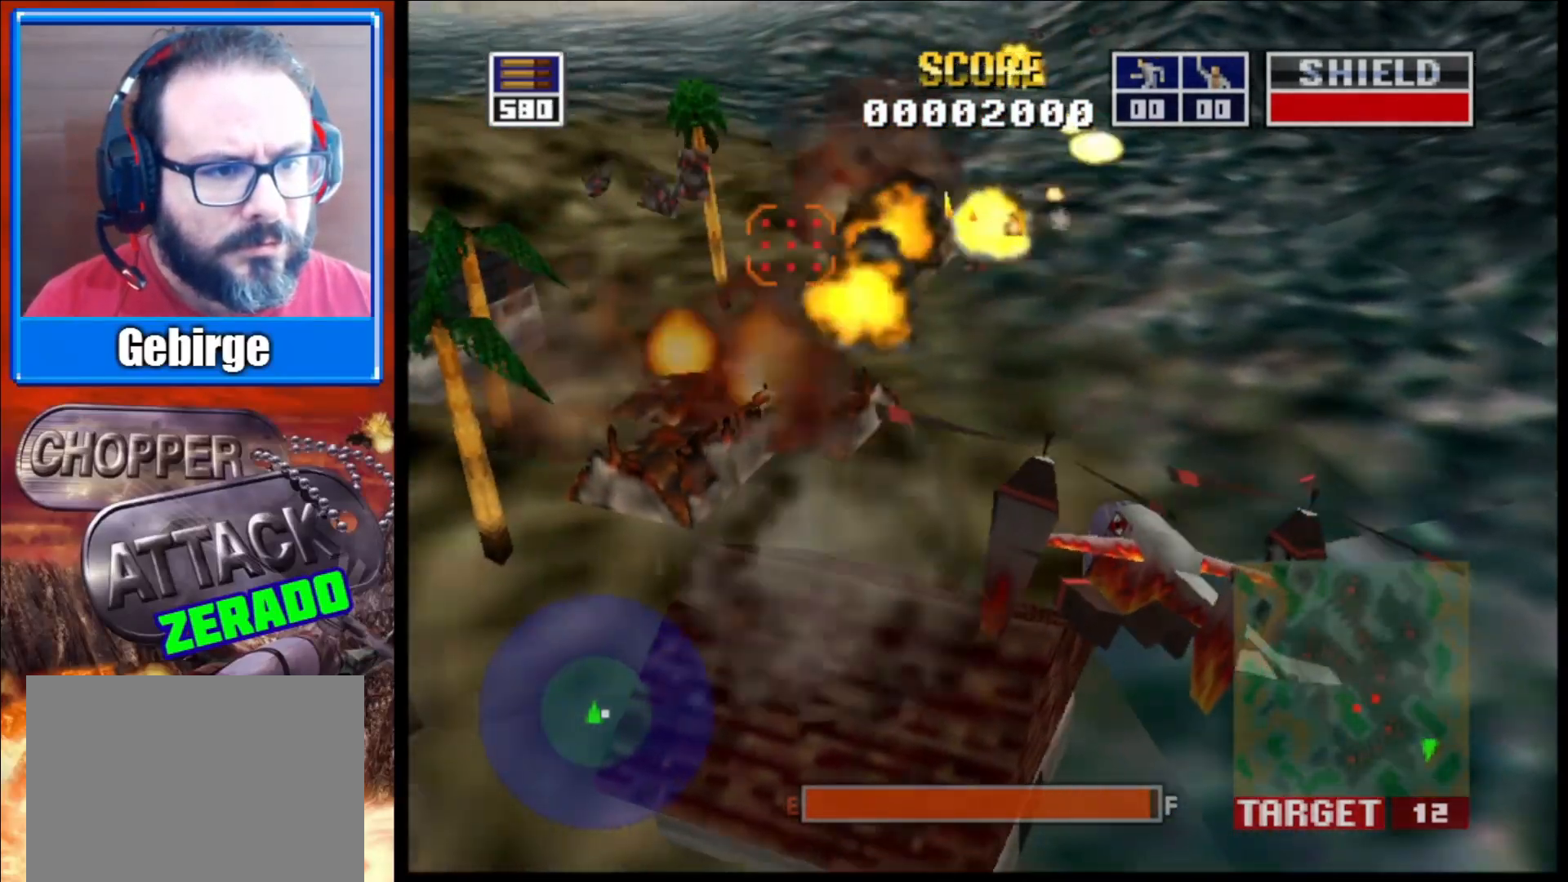
{"buttons": ["L2"], "left_stick": "up-right", "right_stick": "center", "events": [[17, "L2", "down"], [100, "left_stick", "up"], [450, "left_stick", "up-right"]]}
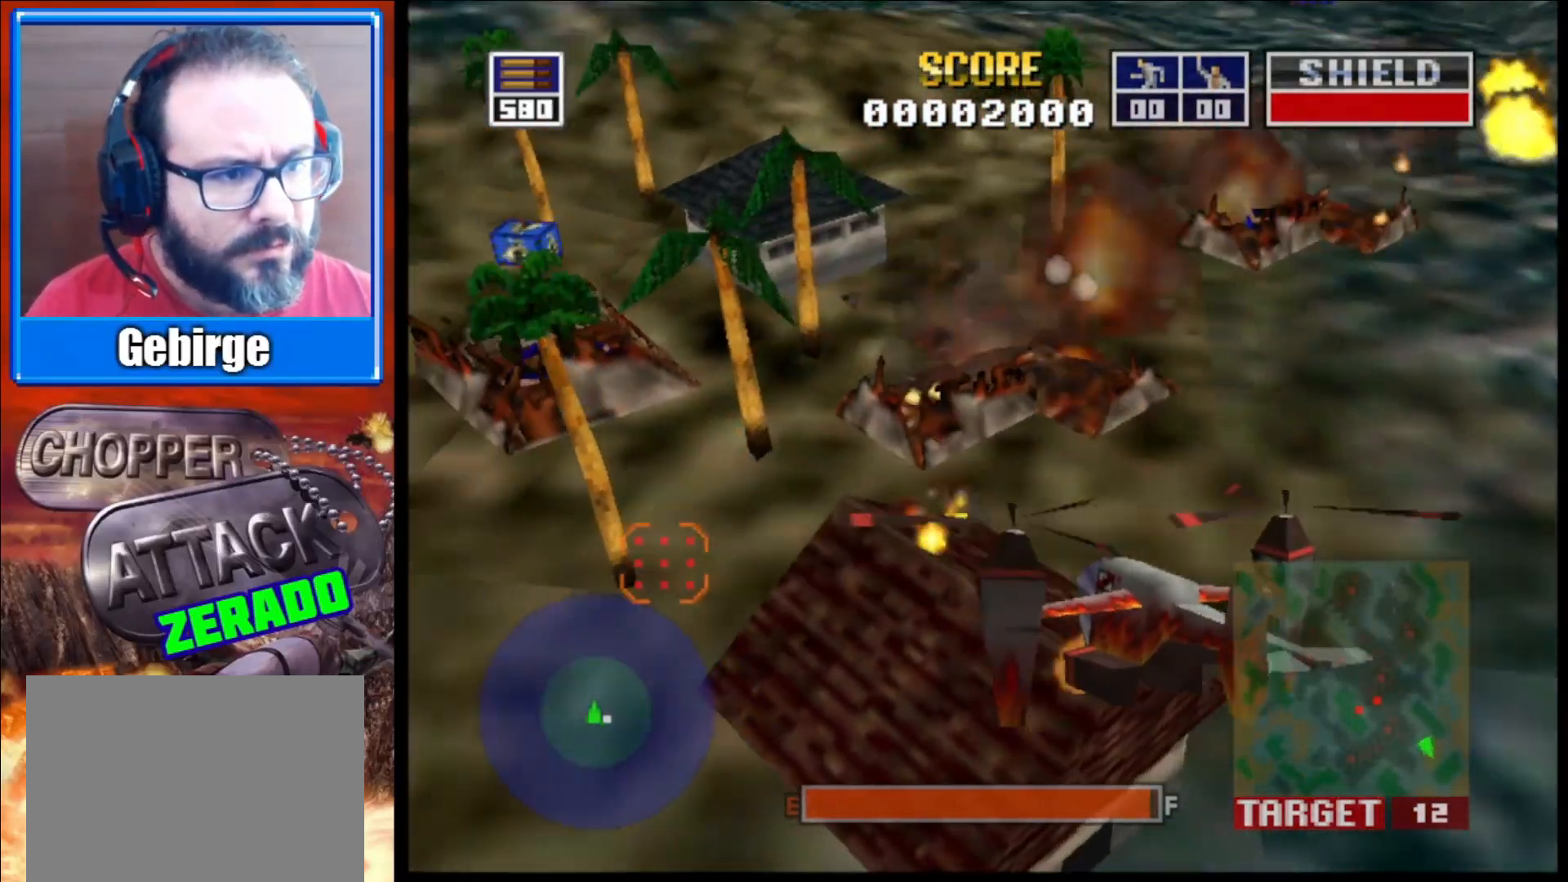
{"buttons": ["L2"], "left_stick": "center", "right_stick": "center", "events": [[350, "left_stick", "center"]]}
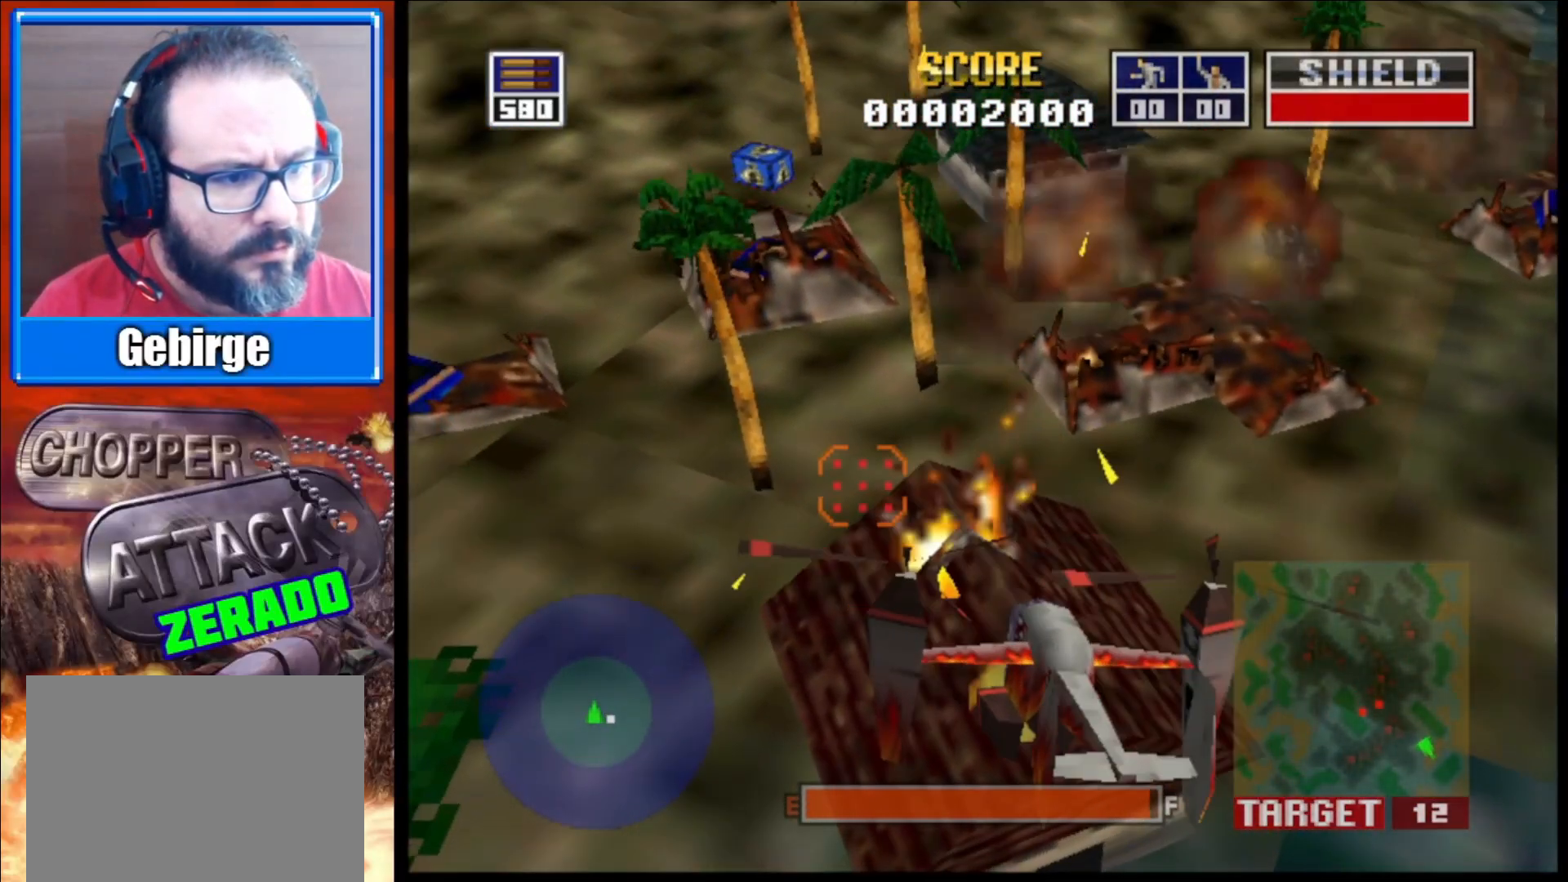
{"buttons": ["L2"], "left_stick": "up", "right_stick": "center", "events": [[350, "left_stick", "up"]]}
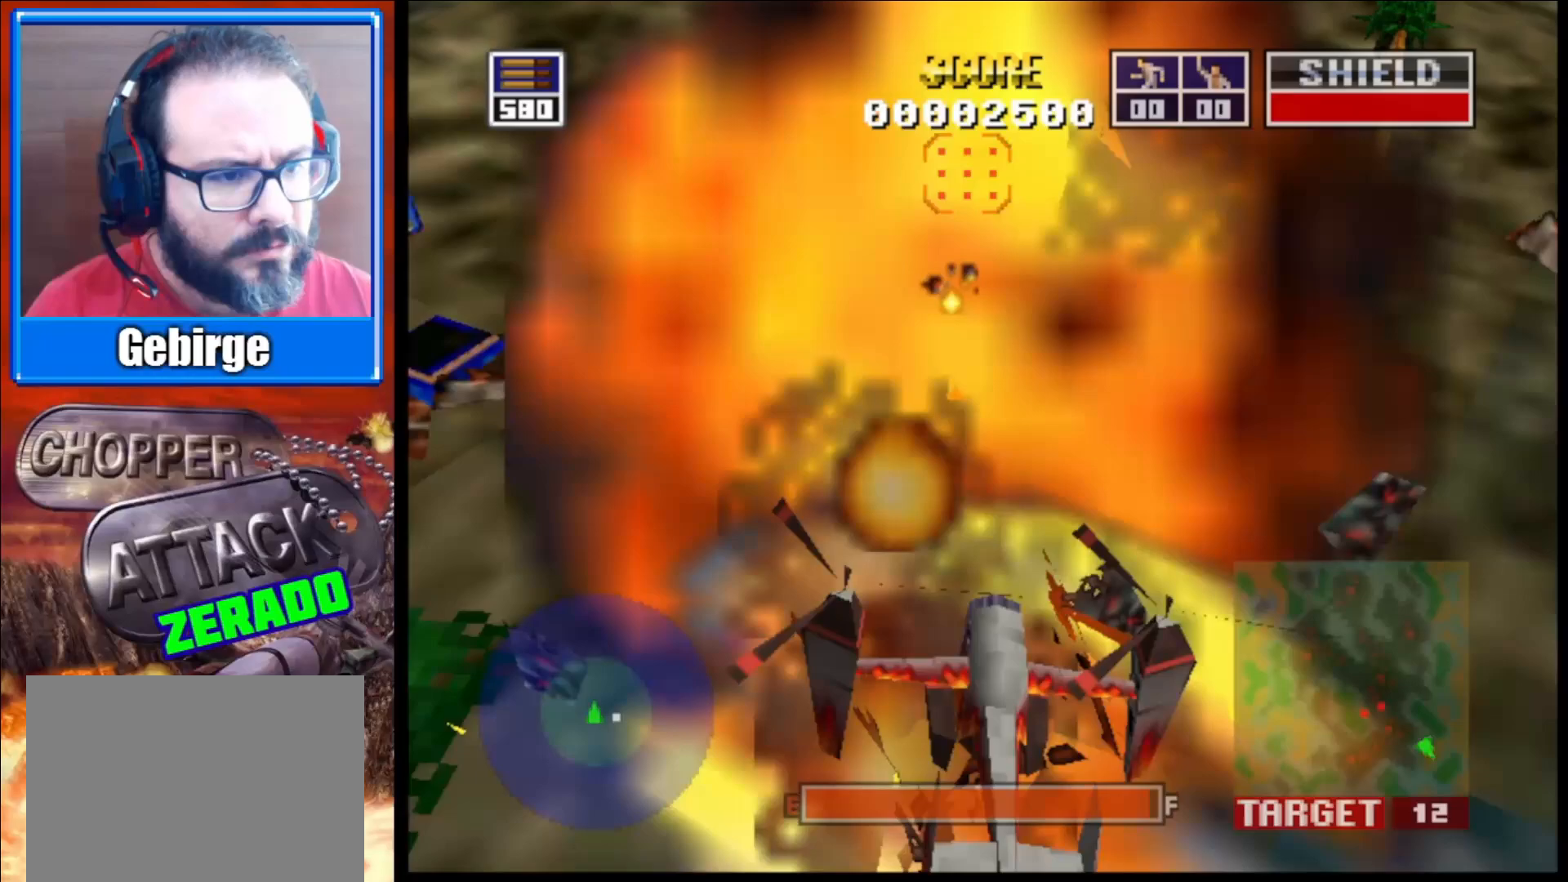
{"buttons": ["L2"], "left_stick": "center", "right_stick": "center", "events": [[17, "left_stick", "center"], [183, "left_stick", "down-right"], [333, "left_stick", "center"]]}
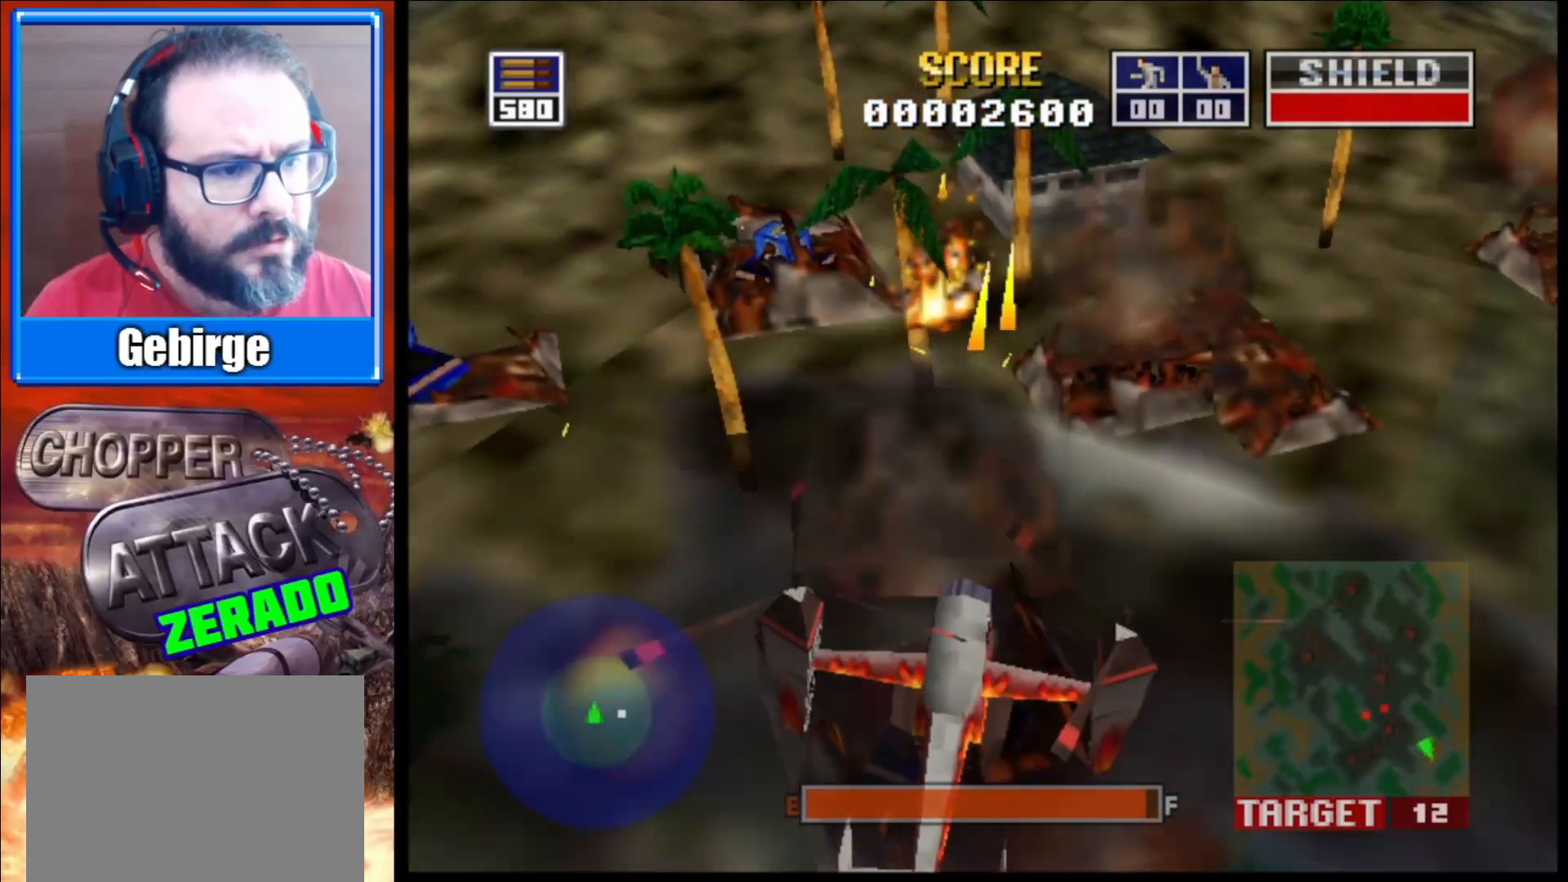
{"buttons": ["L2"], "left_stick": "center", "right_stick": "center", "events": []}
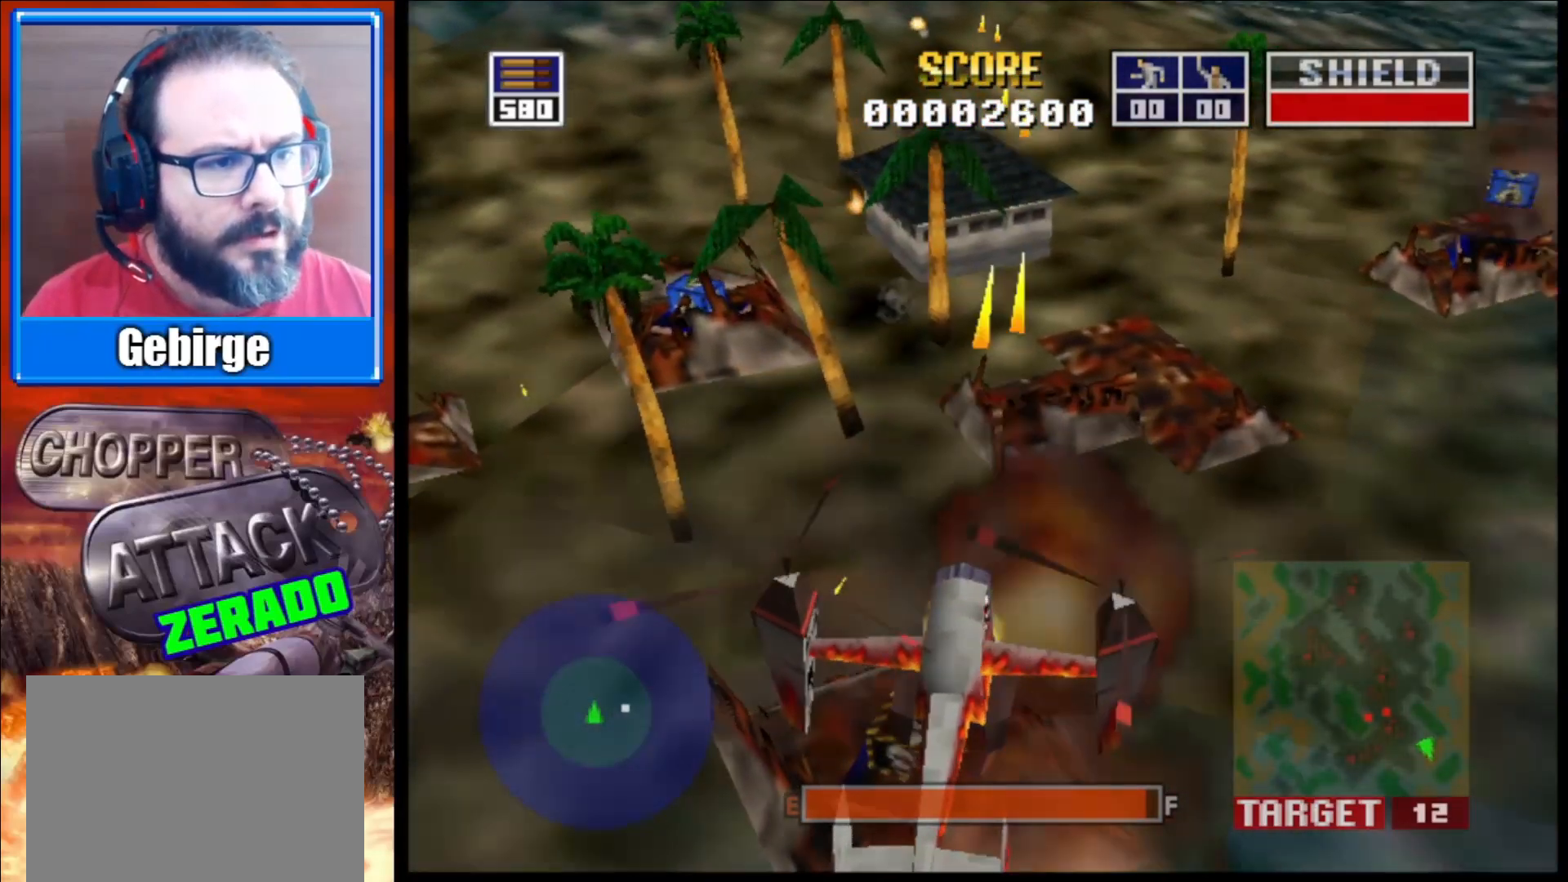
{"buttons": ["L2"], "left_stick": "up", "right_stick": "center", "events": [[67, "left_stick", "up-left"], [217, "left_stick", "center"], [483, "left_stick", "up"]]}
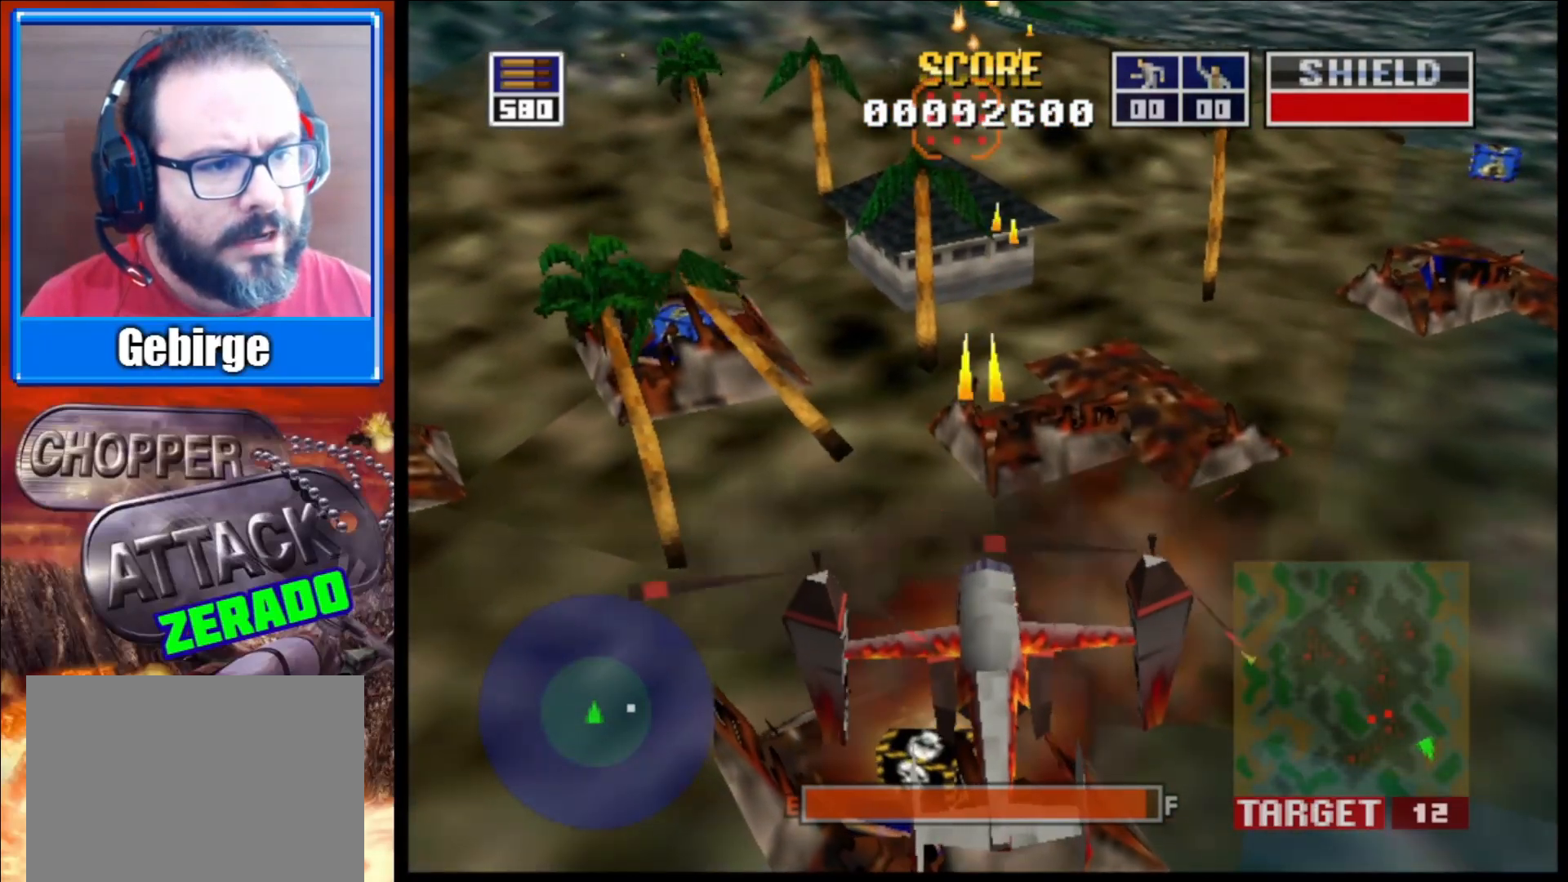
{"buttons": ["L2"], "left_stick": "center", "right_stick": "center", "events": [[317, "left_stick", "center"]]}
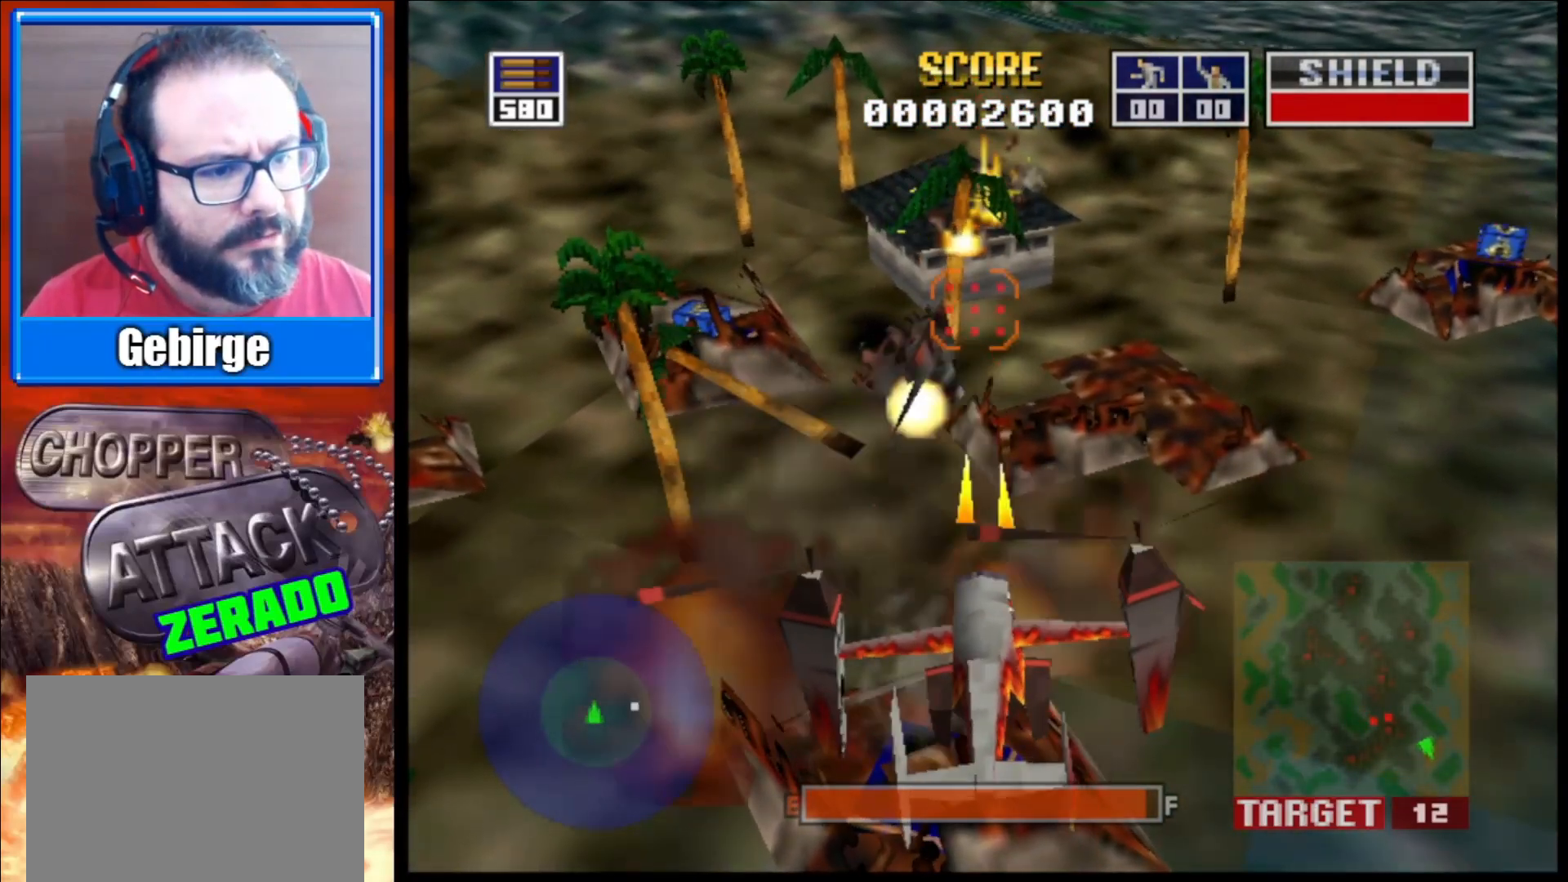
{"buttons": ["L2"], "left_stick": "center", "right_stick": "center", "events": [[133, "left_stick", "up"], [267, "left_stick", "center"]]}
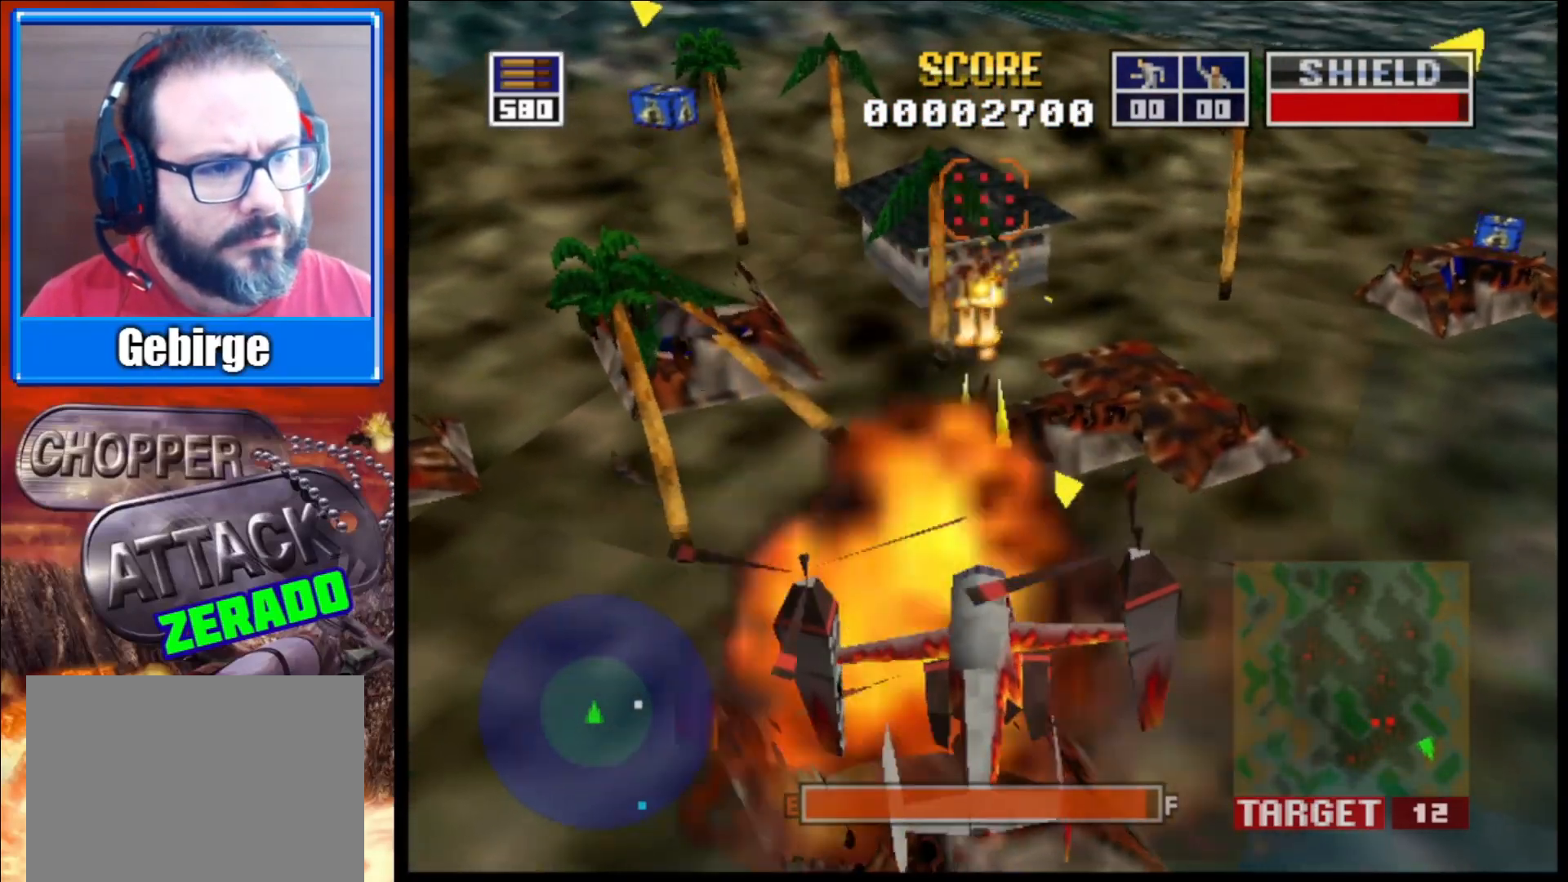
{"buttons": ["L2"], "left_stick": "up", "right_stick": "center", "events": [[367, "left_stick", "up"]]}
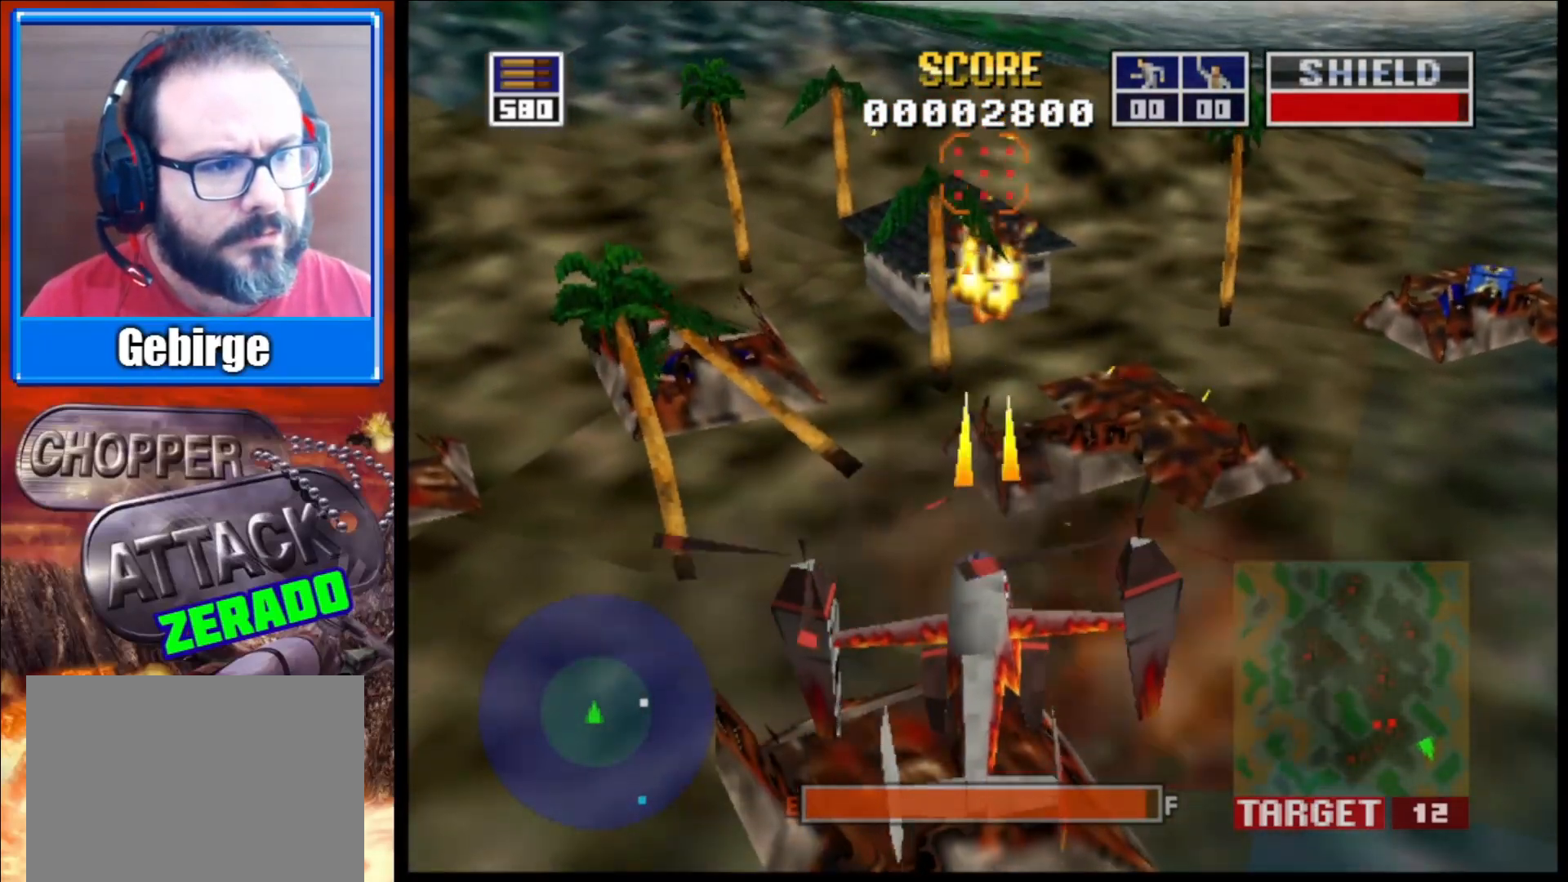
{"buttons": ["L2"], "left_stick": "up", "right_stick": "up-right", "events": [[100, "left_stick", "center"], [333, "left_stick", "up"], [433, "right_stick", "up-right"]]}
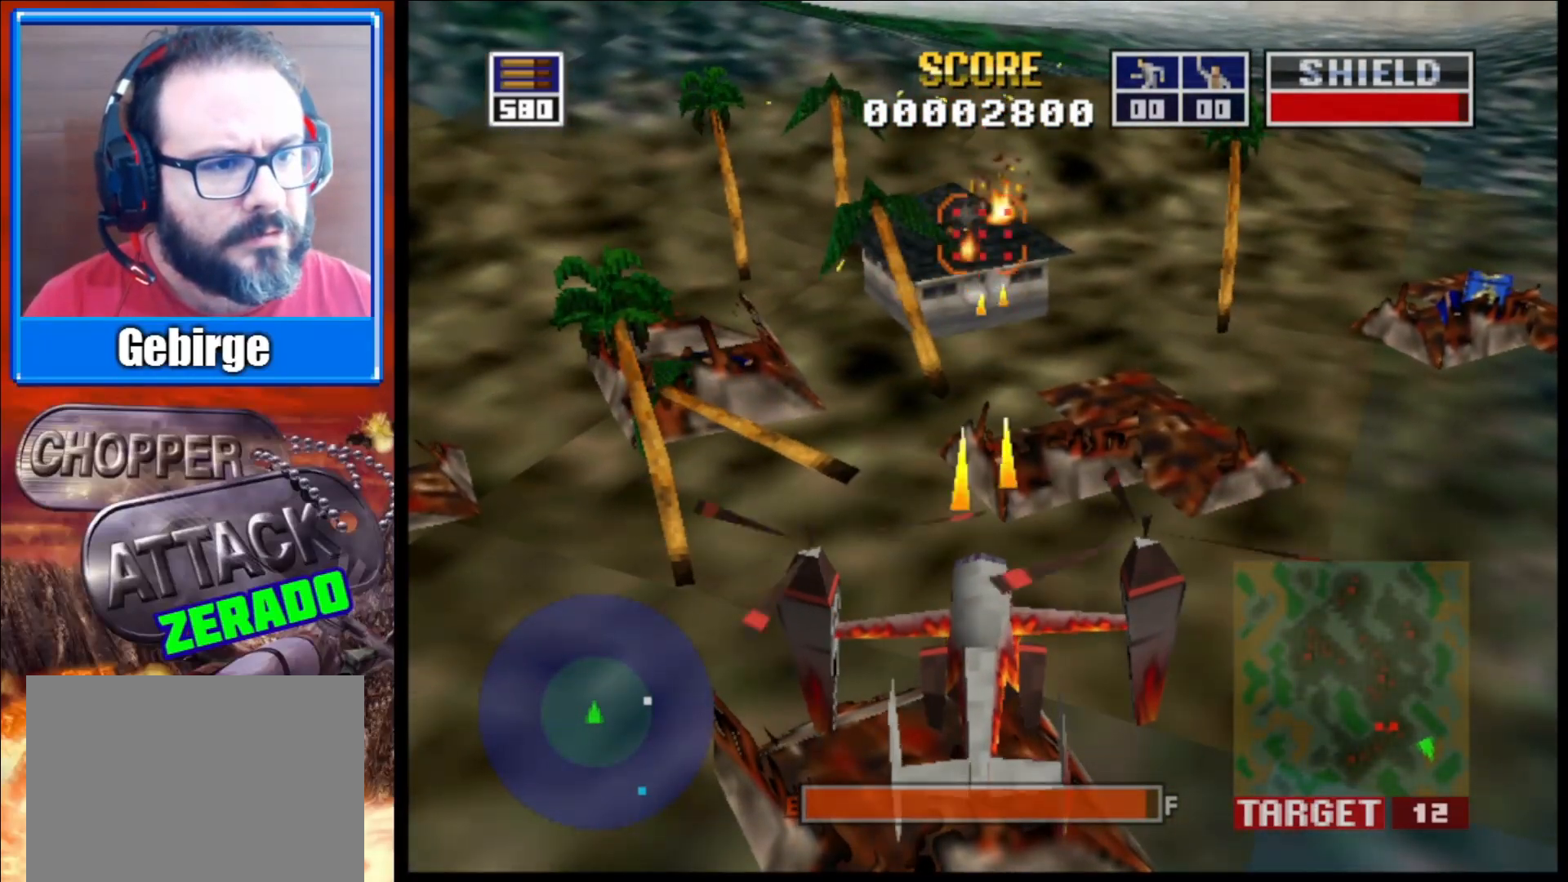
{"buttons": ["L2"], "left_stick": "center", "right_stick": "up-right", "events": [[183, "left_stick", "up-left"], [367, "left_stick", "center"]]}
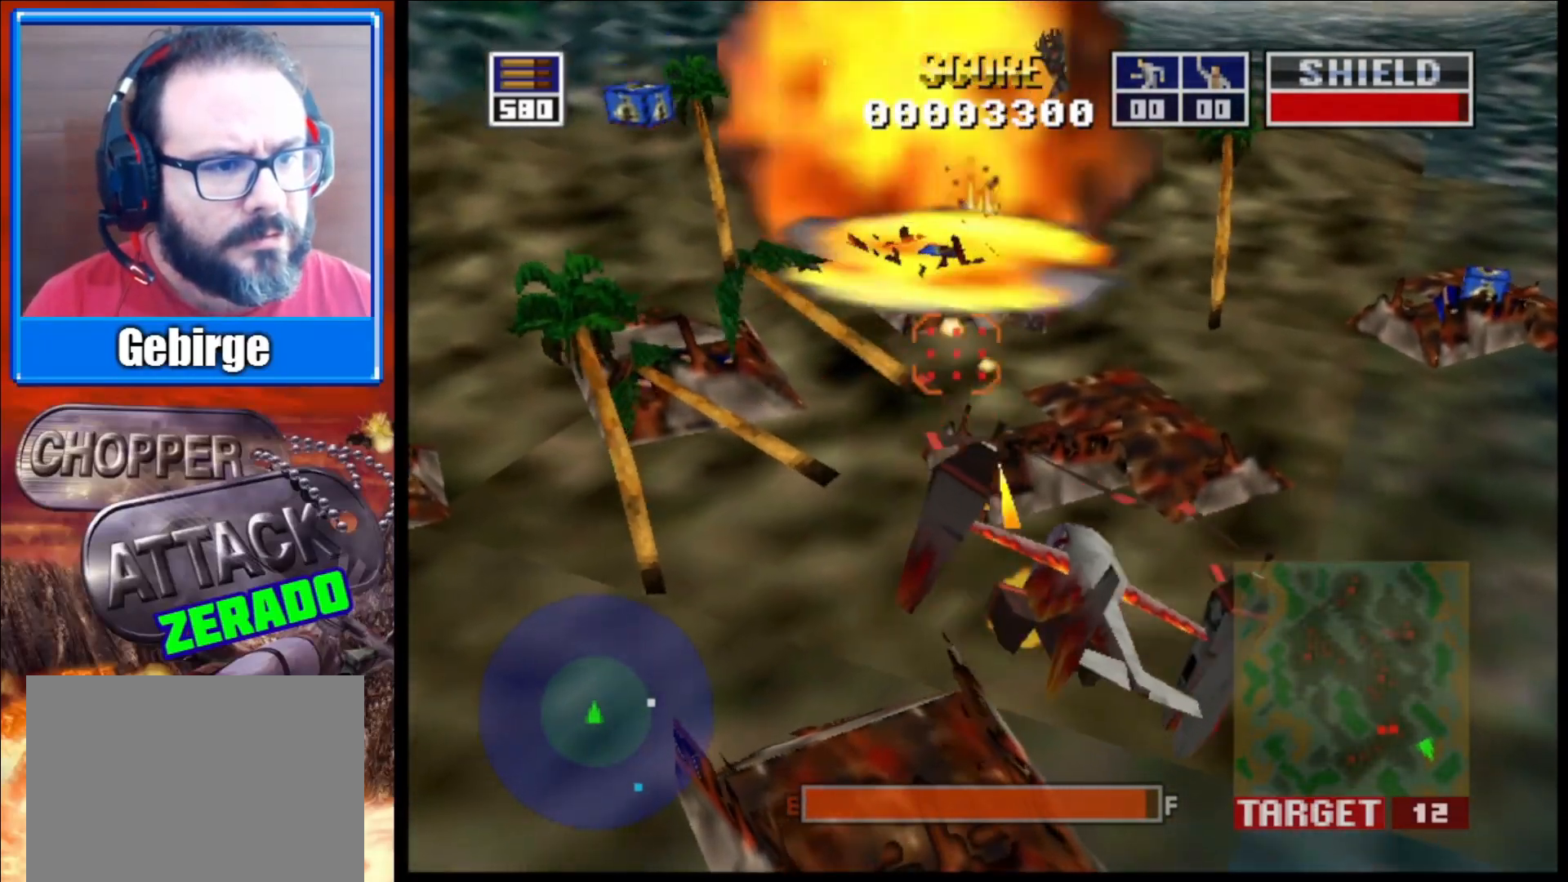
{"buttons": [], "left_stick": "left", "right_stick": "up-right", "events": [[150, "L2", "up"], [183, "left_stick", "left"]]}
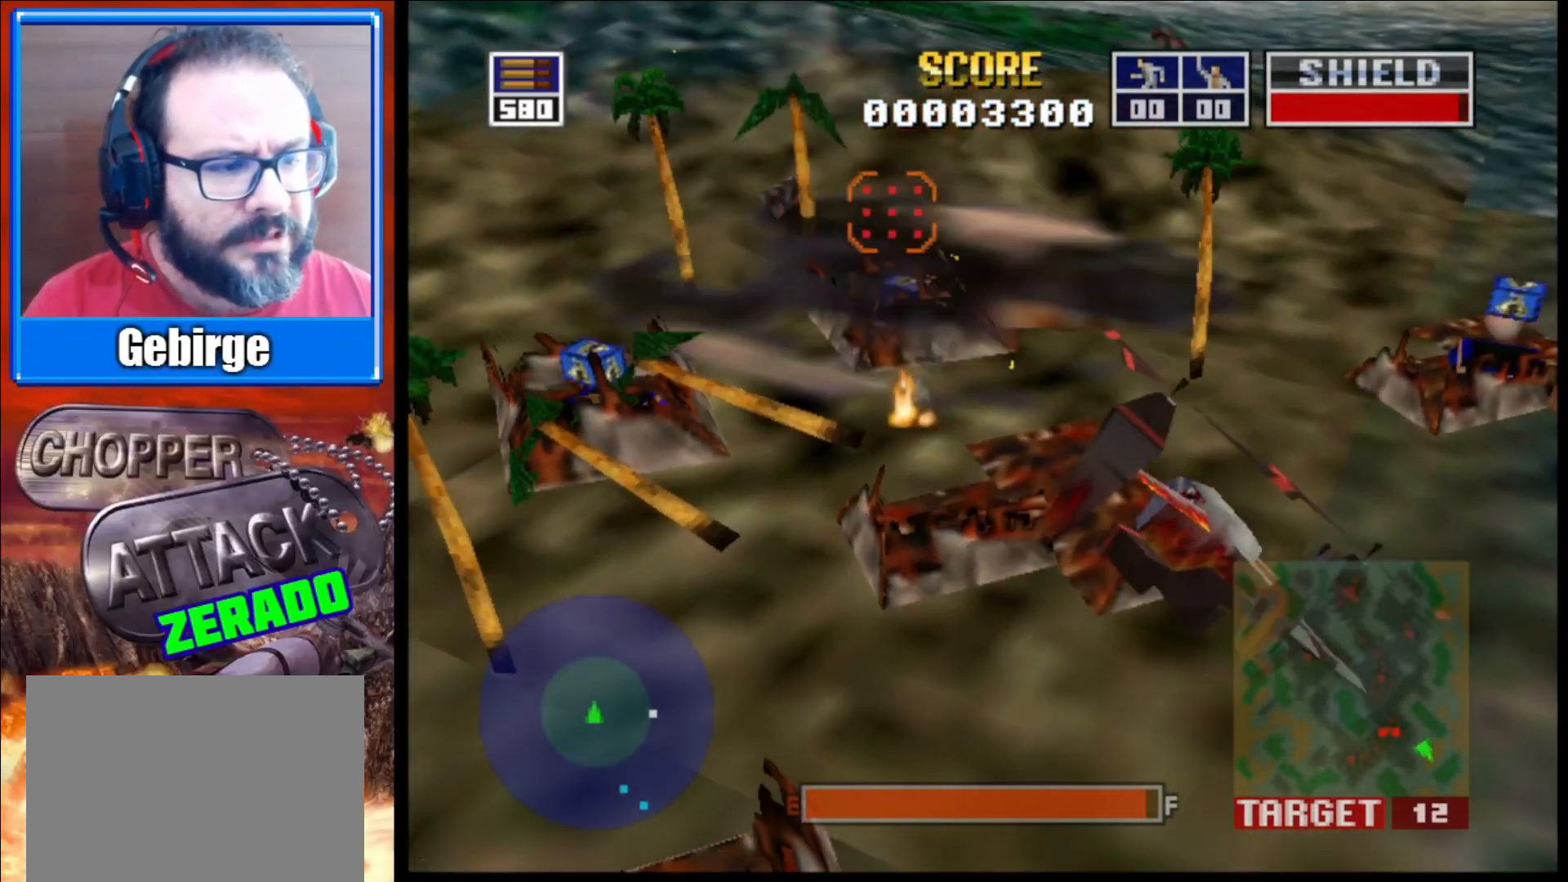
{"buttons": ["L2"], "left_stick": "left", "right_stick": "up", "events": [[67, "L2", "down"], [400, "right_stick", "up"]]}